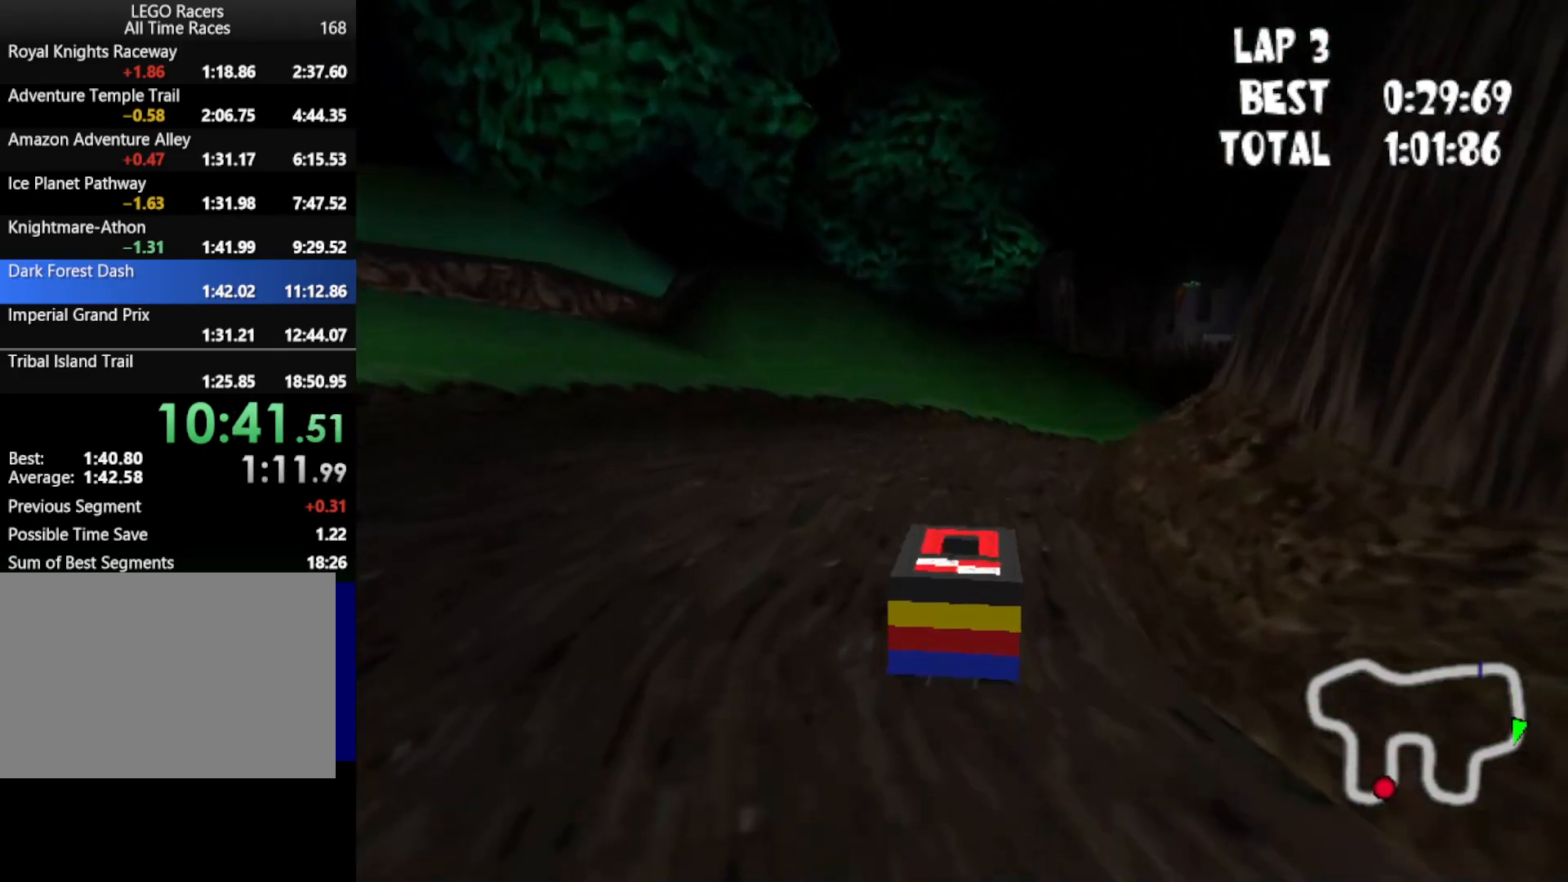
Gameplay with keyboard; each line is a JSON object with the keys held at the frame after it. "events" lists presses ("down") and releases ("up") of "down", "left", "mirror", "powerslide", "powerup", "right" and "up" between this image and that frame as [ms after this image, input, new state], when the widget could be followed in between. No other keys are recorded. Mouse input is not recorded. Key names are as the overlay labels them; some are game actions (e.g. jump) rather than physical keys.
{"keys": ["down", "right", "up"], "events": [[200, "right", "up"], [433, "right", "down"]]}
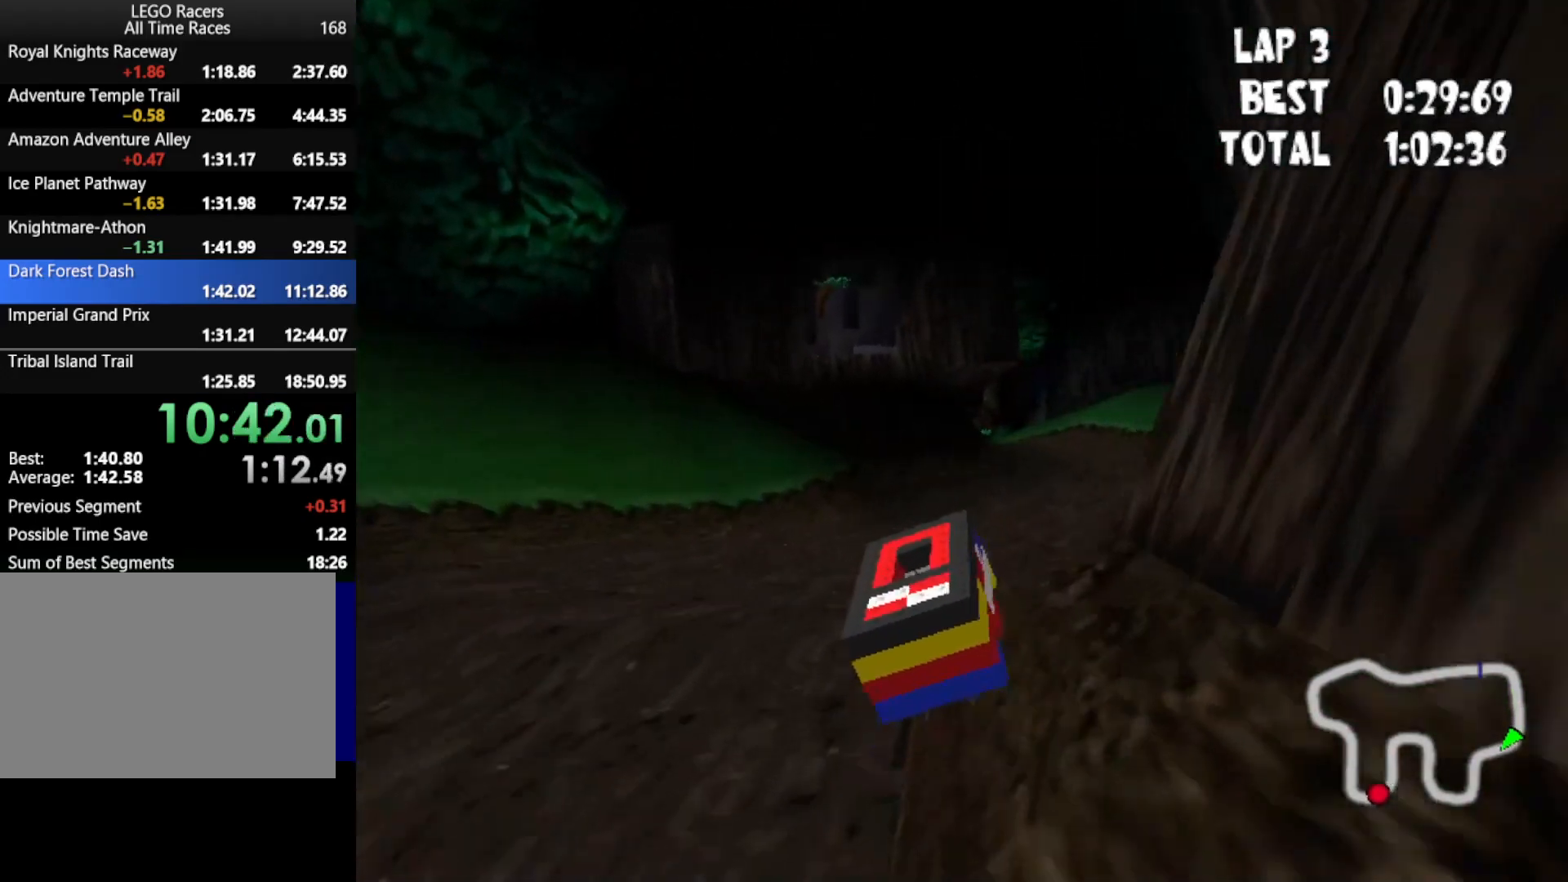
{"keys": [], "events": [[167, "right", "up"], [250, "down", "up"], [300, "up", "up"]]}
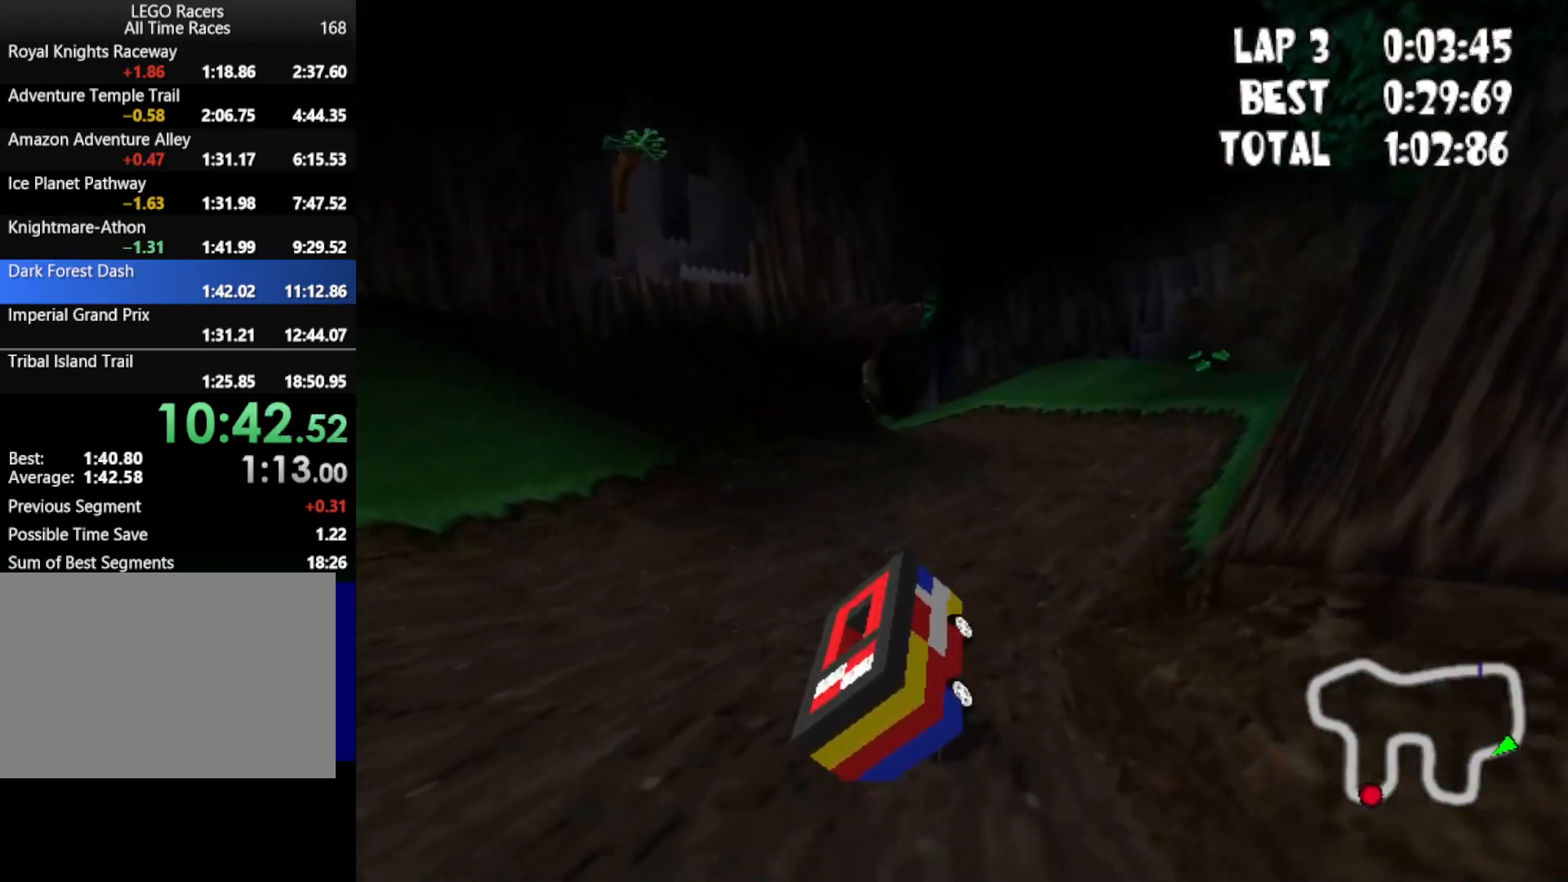
{"keys": ["up"], "events": [[417, "up", "down"]]}
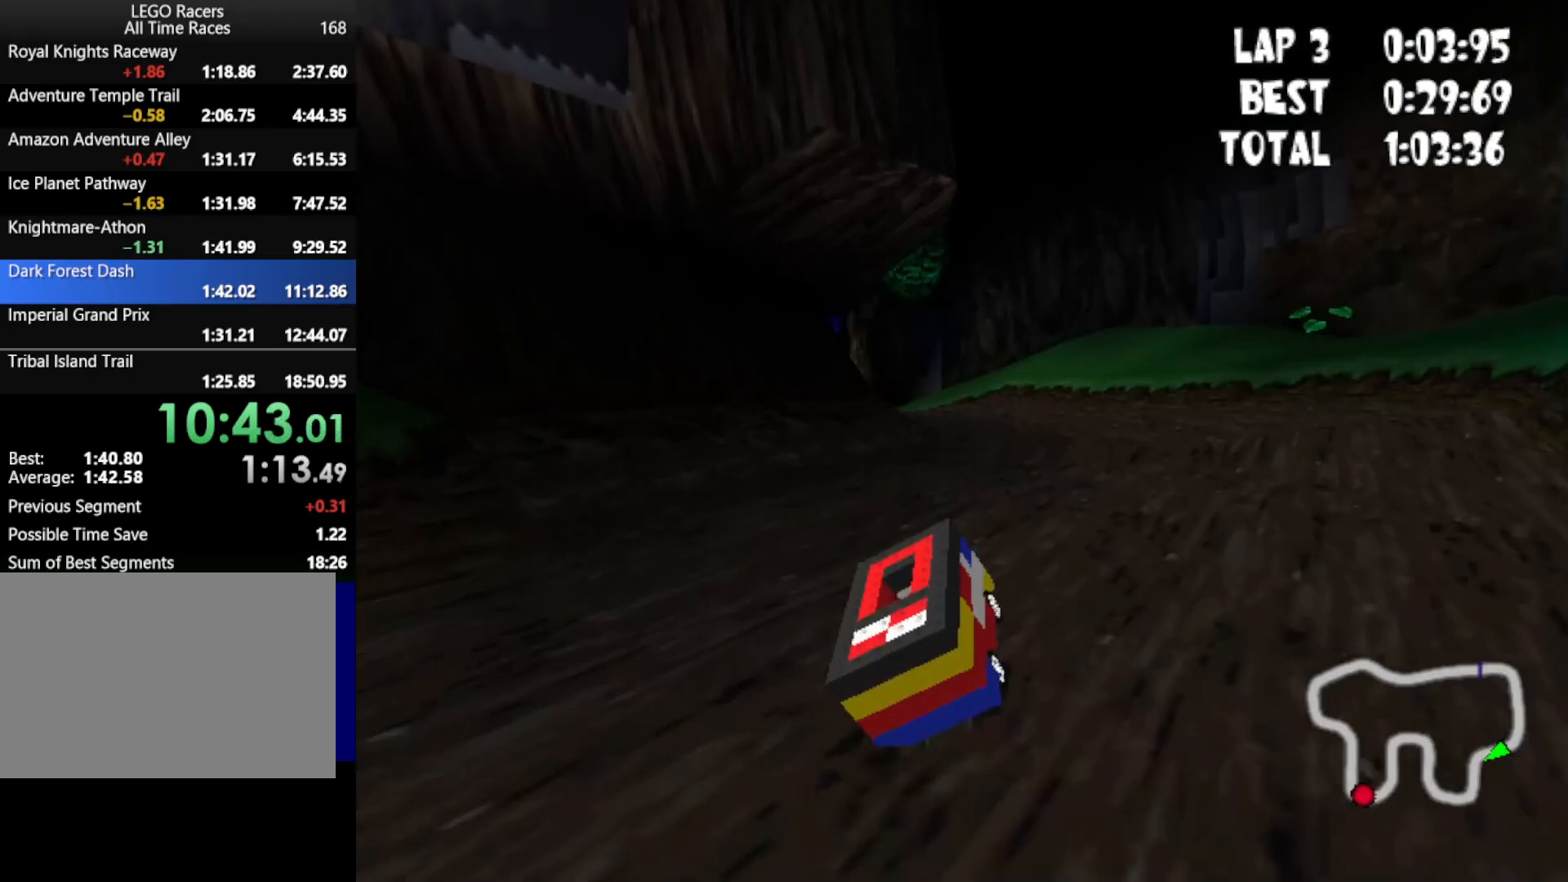
{"keys": ["left", "up"], "events": [[17, "right", "down"], [200, "right", "up"], [383, "left", "down"]]}
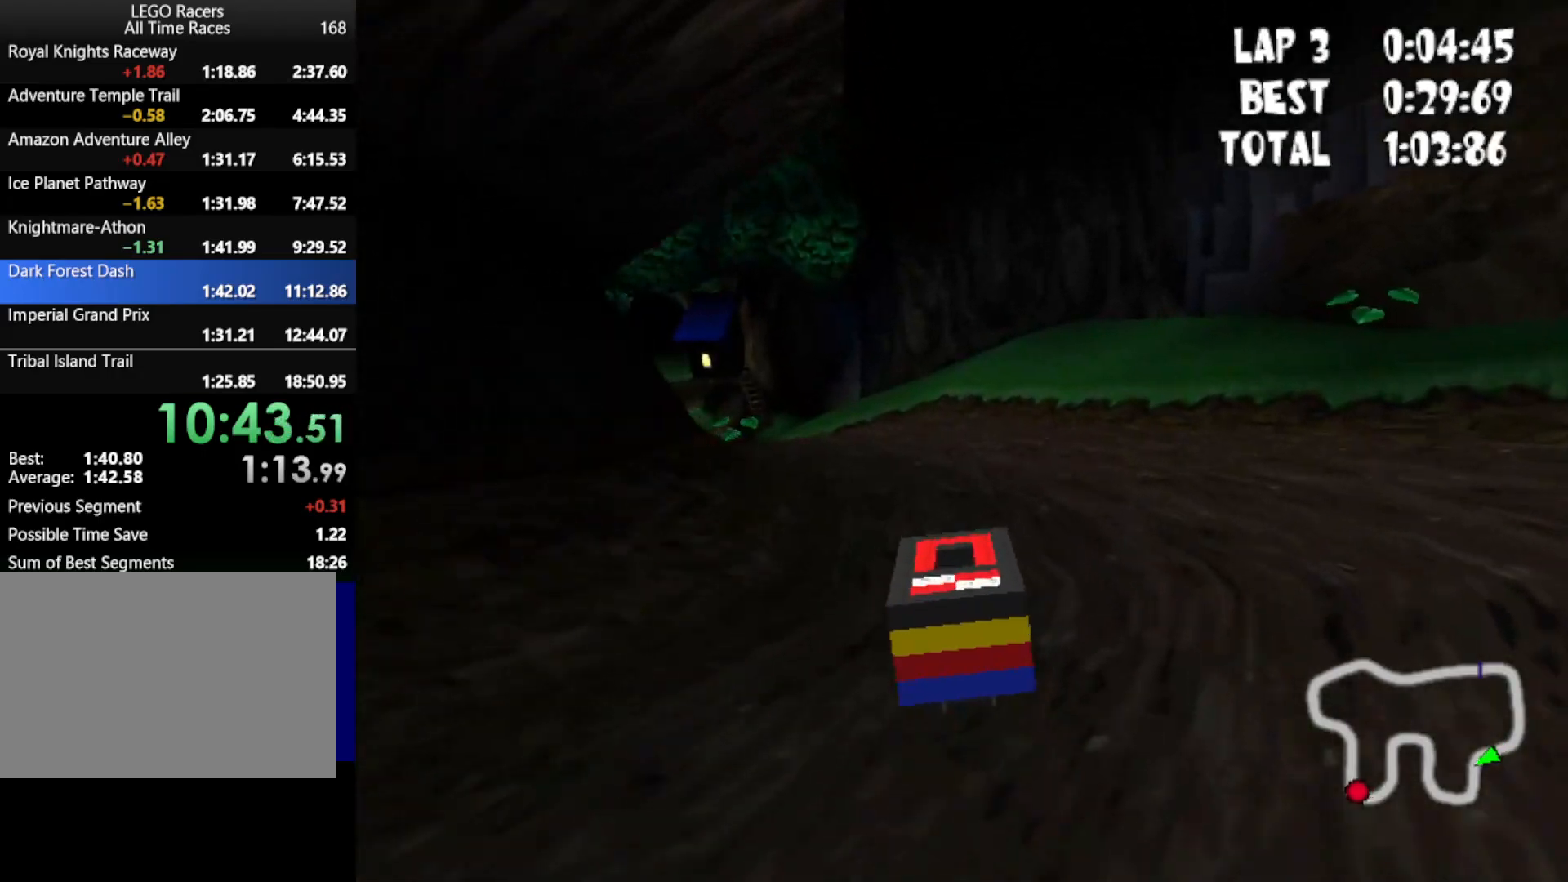
{"keys": ["left", "up"], "events": [[133, "left", "up"], [200, "left", "down"]]}
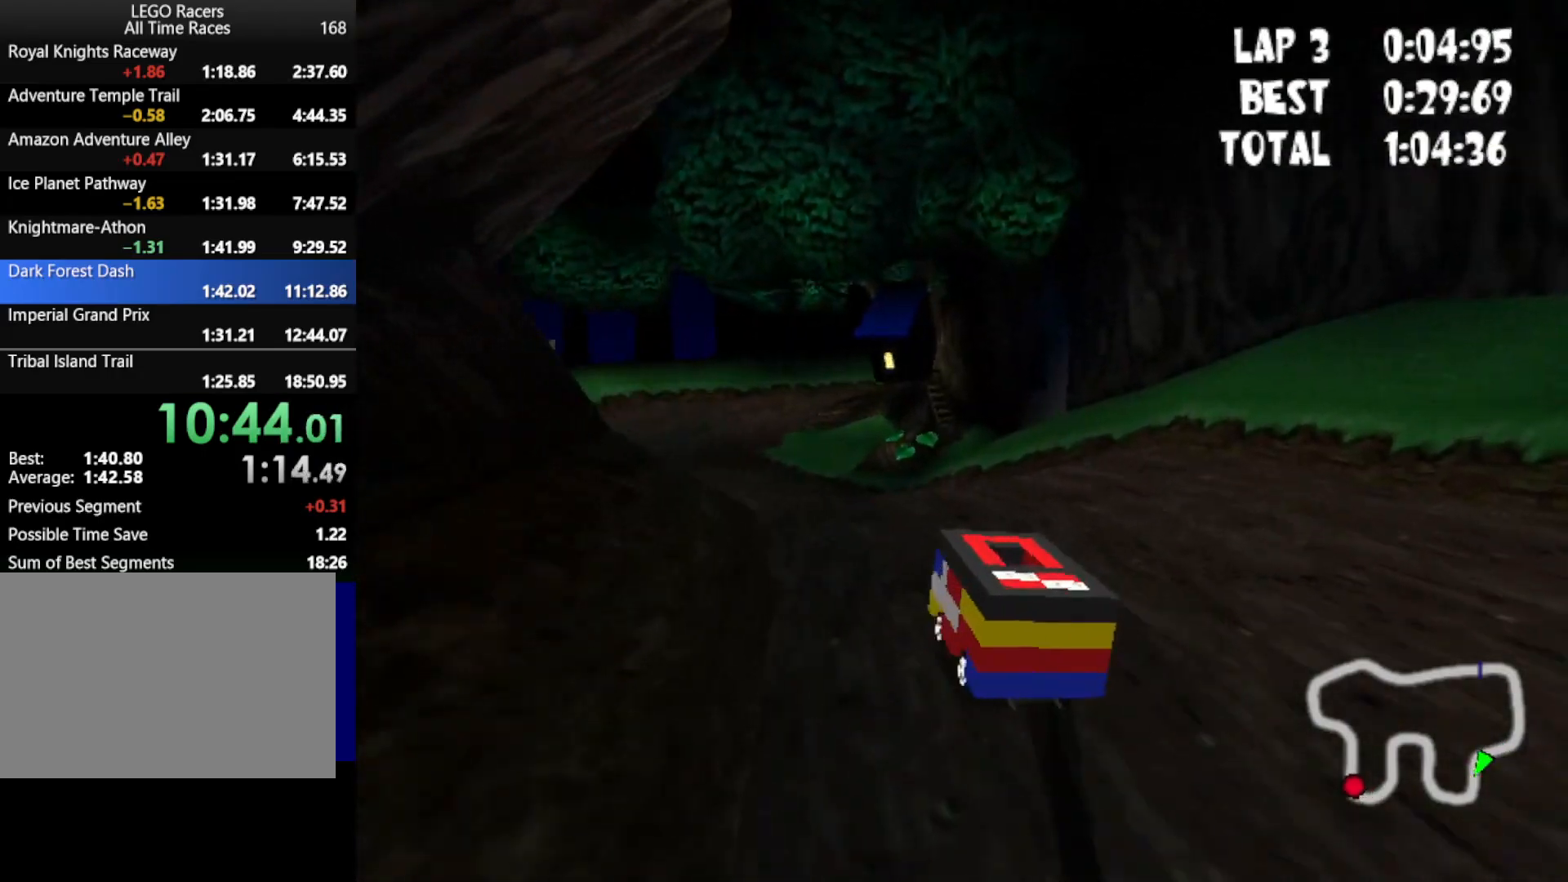
{"keys": ["up"], "events": [[83, "left", "up"]]}
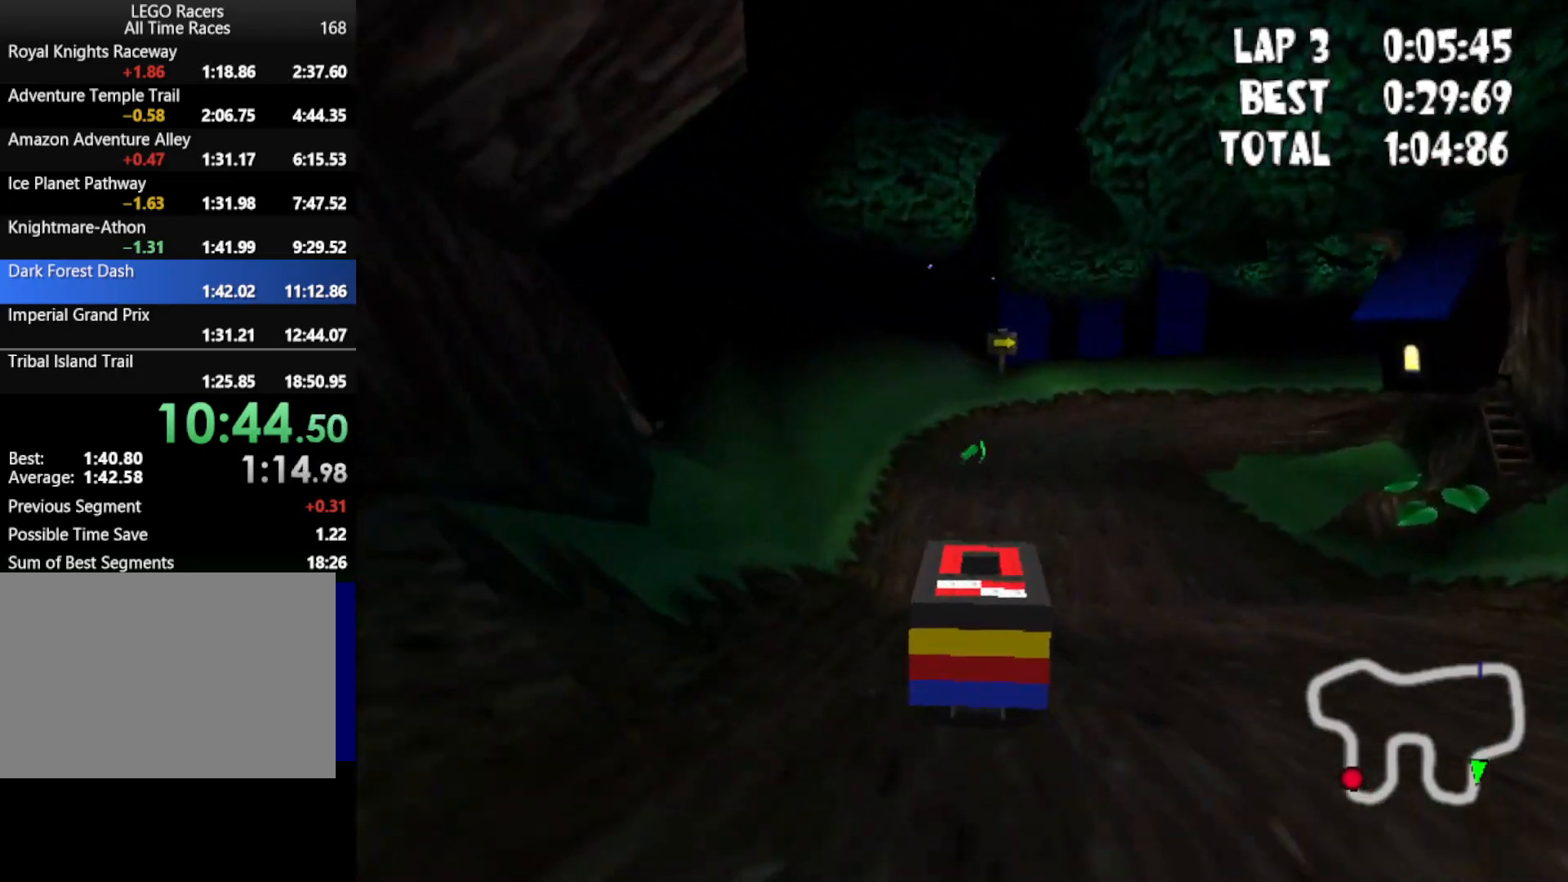
{"keys": ["left", "up"], "events": [[383, "left", "down"]]}
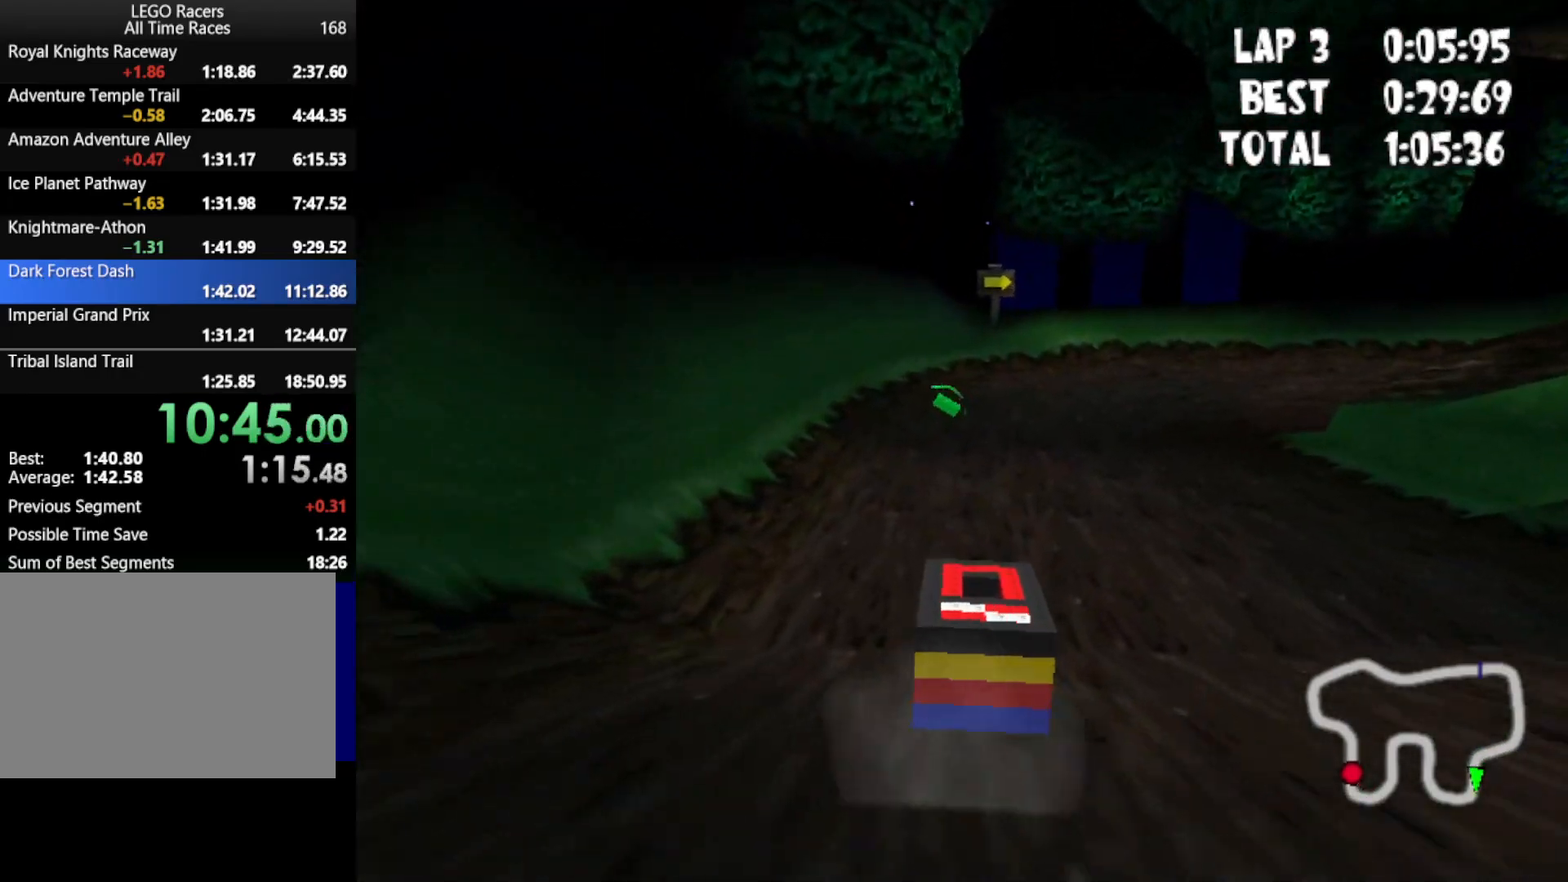
{"keys": ["up"], "events": [[67, "left", "up"], [400, "left", "down"], [500, "left", "up"]]}
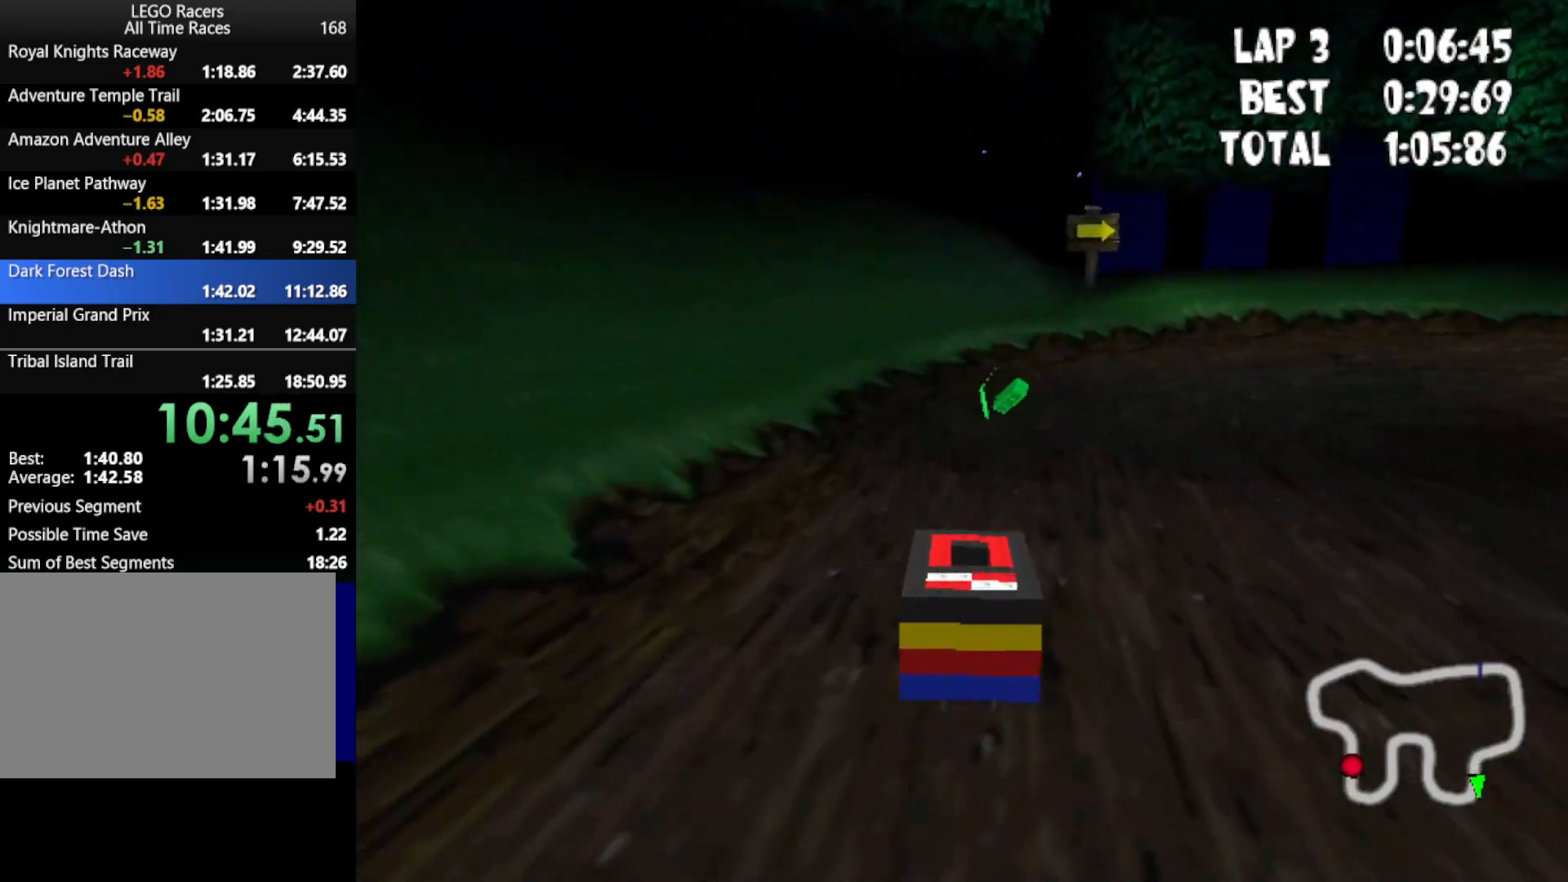
{"keys": ["right", "up"], "events": [[133, "right", "down"]]}
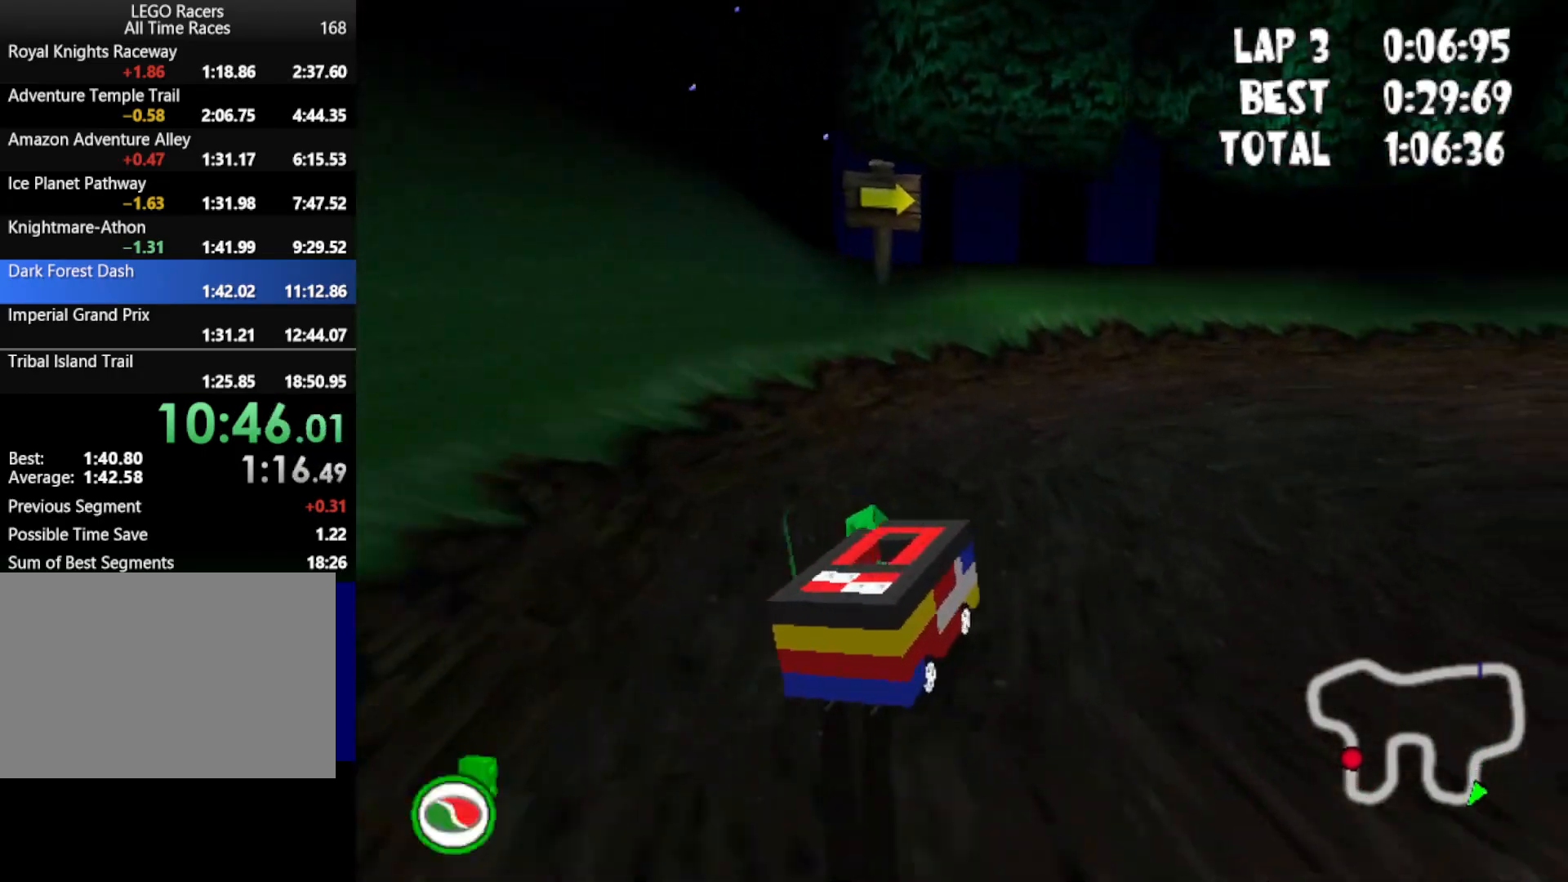
{"keys": ["right", "up"], "events": [[67, "powerup", "down"], [250, "powerup", "up"], [250, "right", "up"], [483, "right", "down"]]}
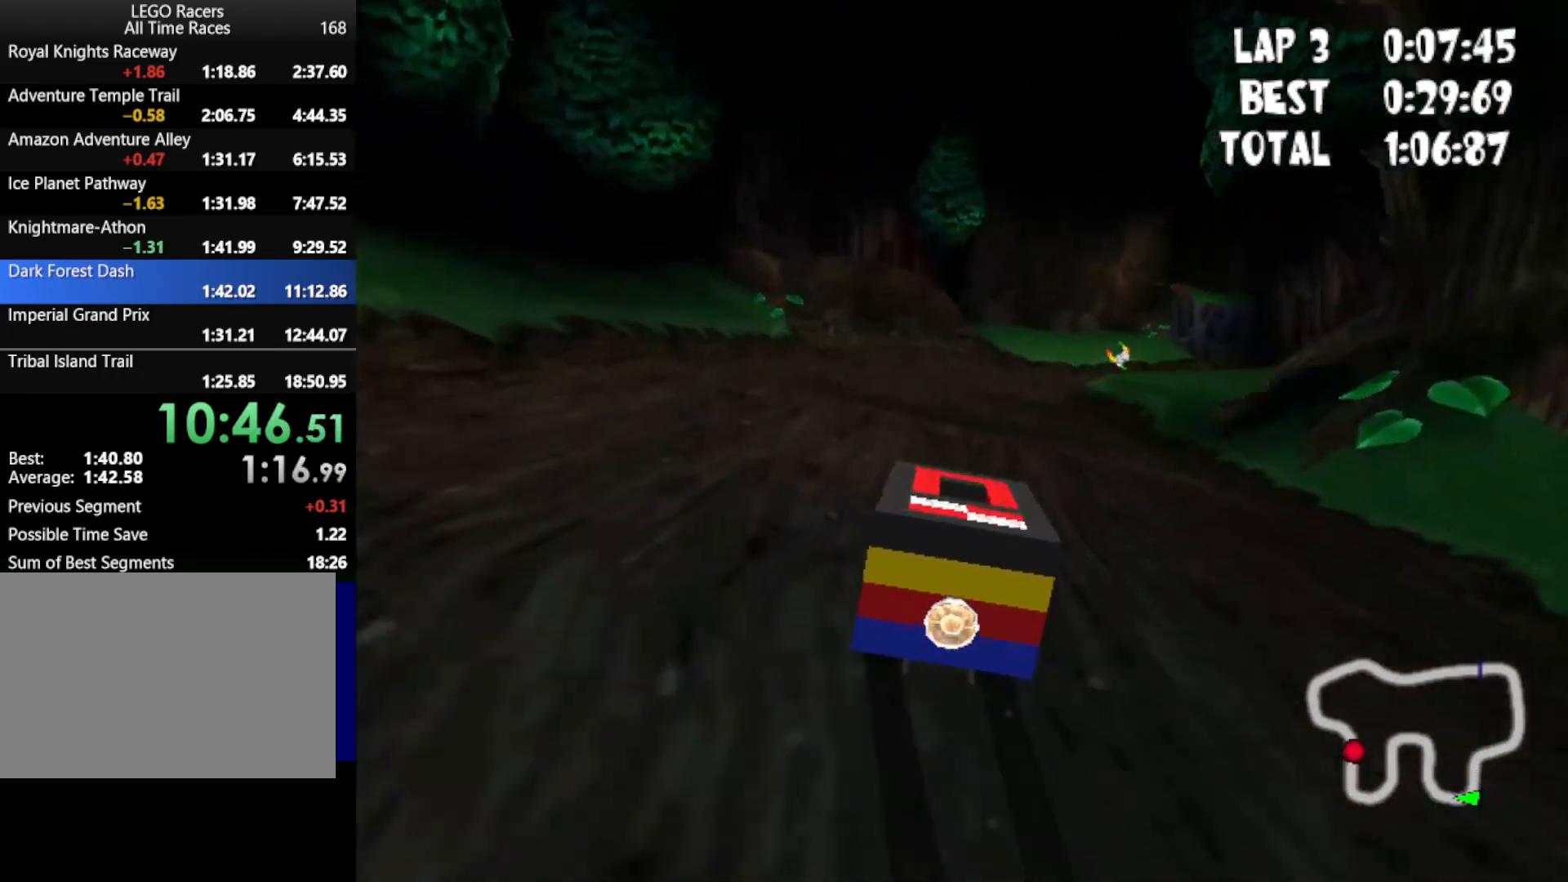
{"keys": ["up"], "events": [[317, "right", "up"]]}
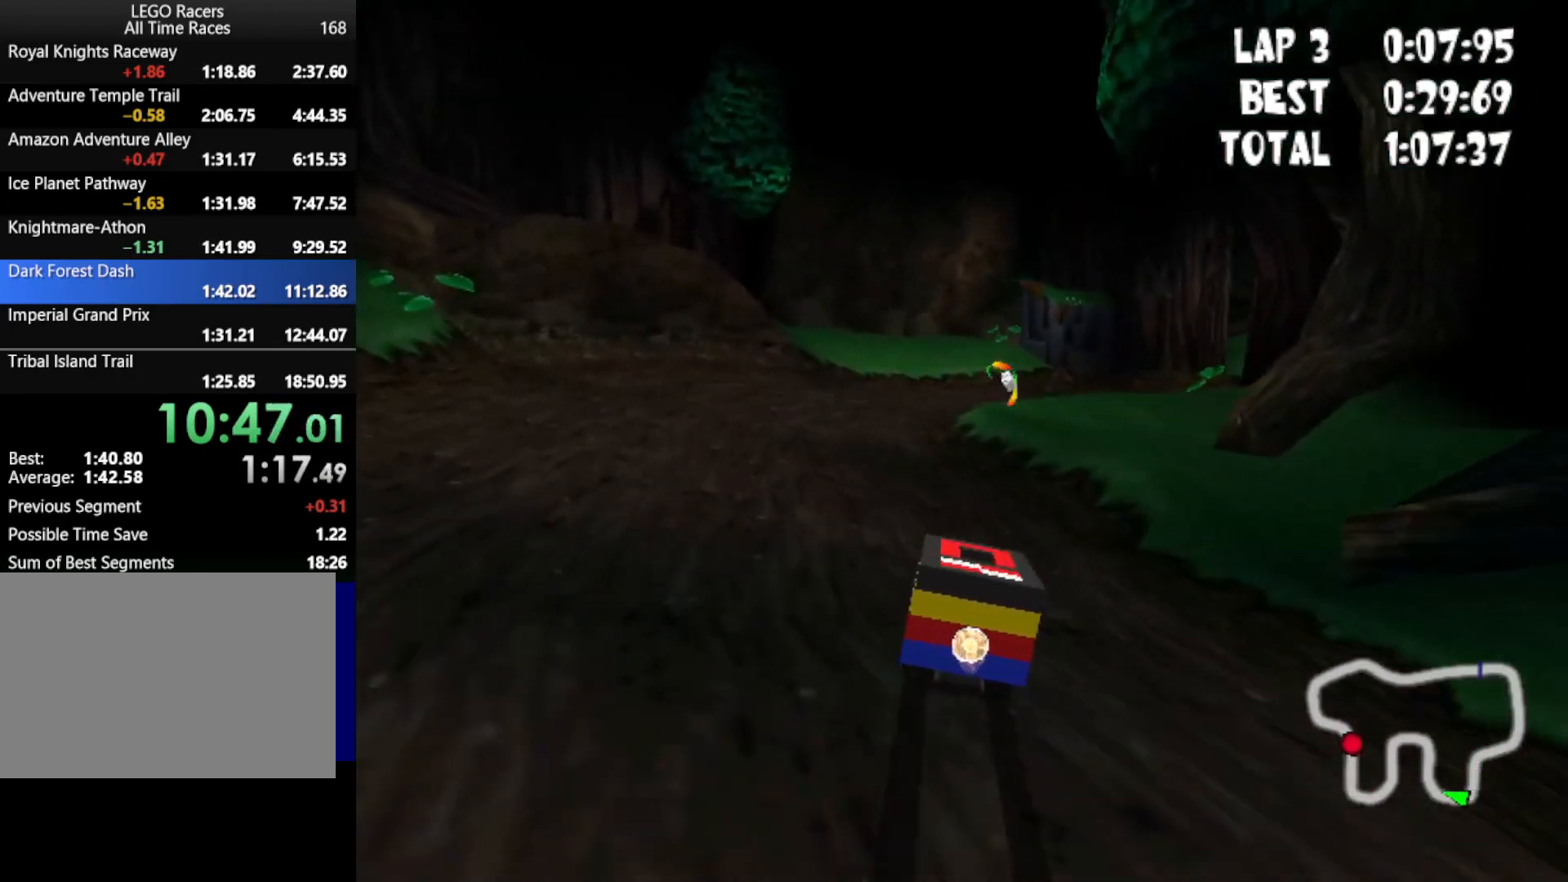
{"keys": ["right", "up"], "events": [[133, "right", "down"]]}
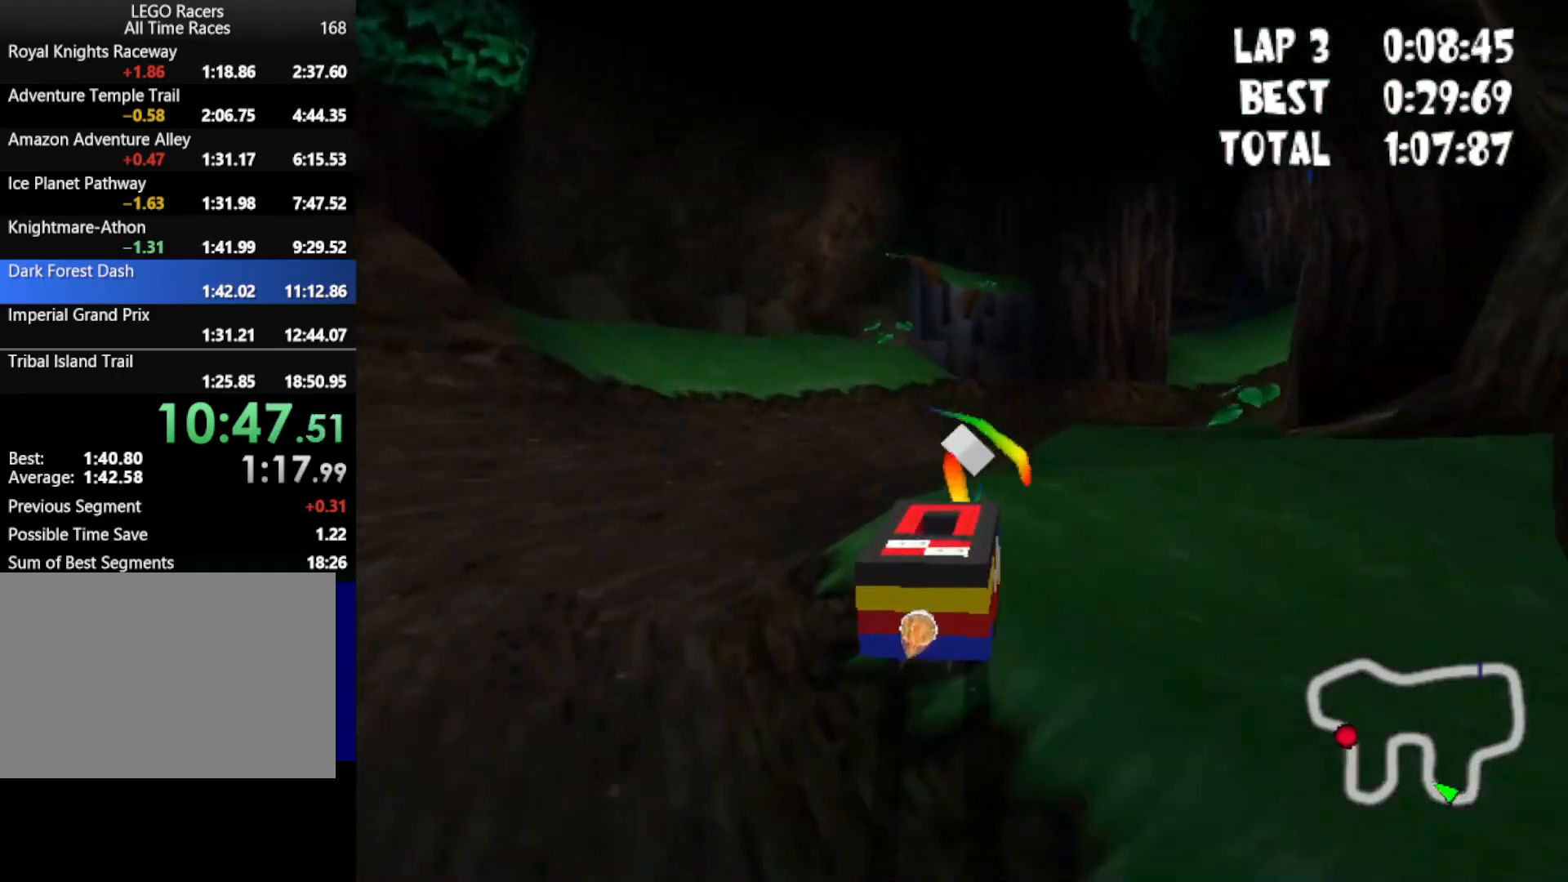
{"keys": [], "events": [[283, "right", "up"], [433, "up", "up"]]}
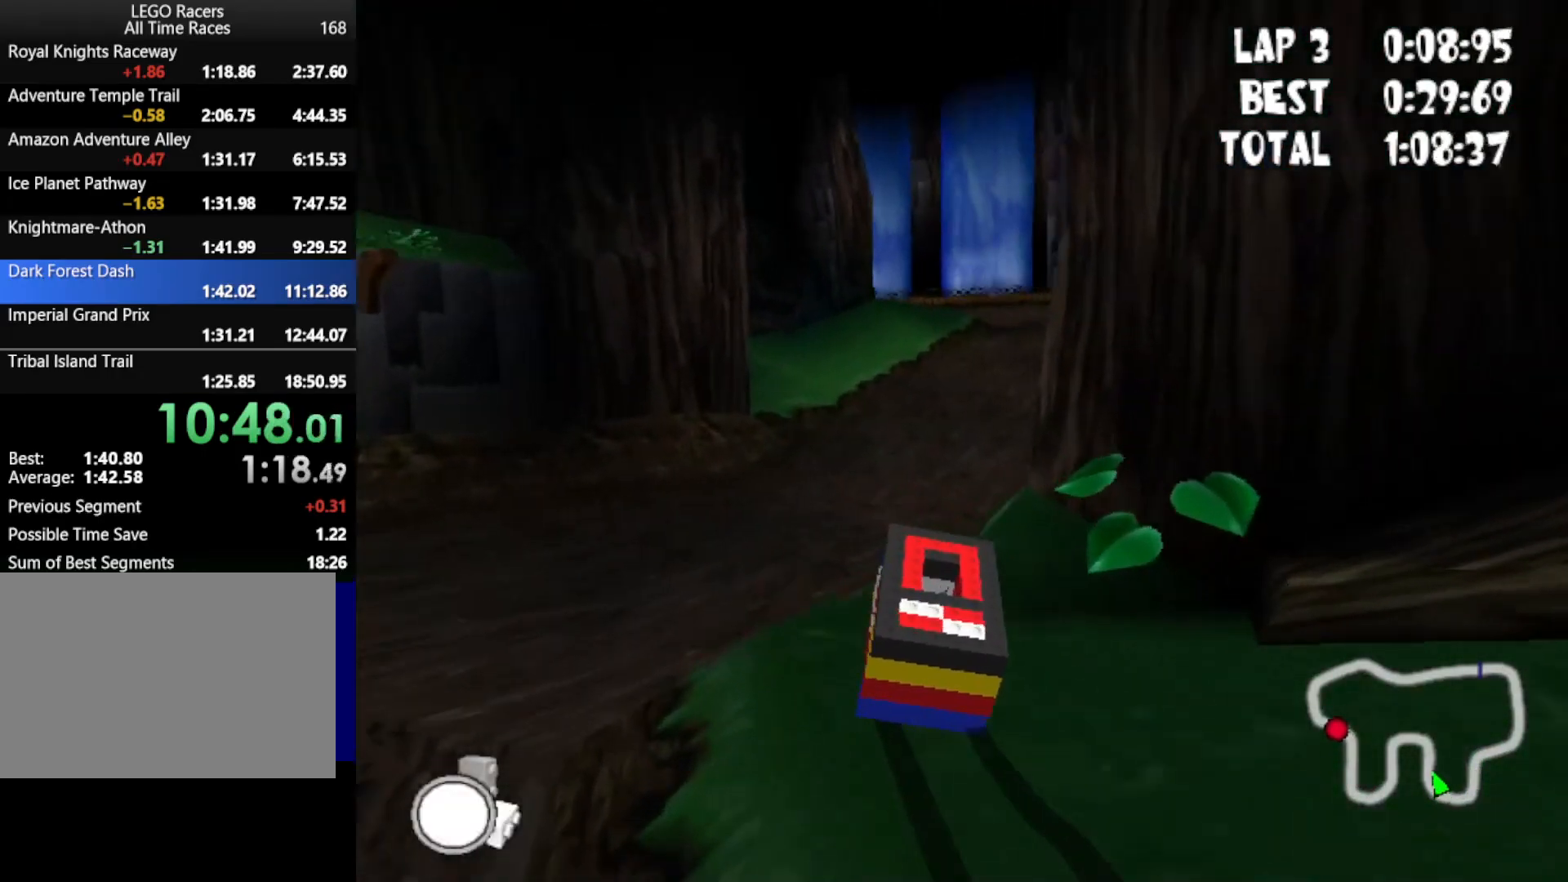
{"keys": ["down", "left"], "events": [[83, "left", "down"], [267, "left", "up"], [400, "down", "down"], [500, "left", "down"]]}
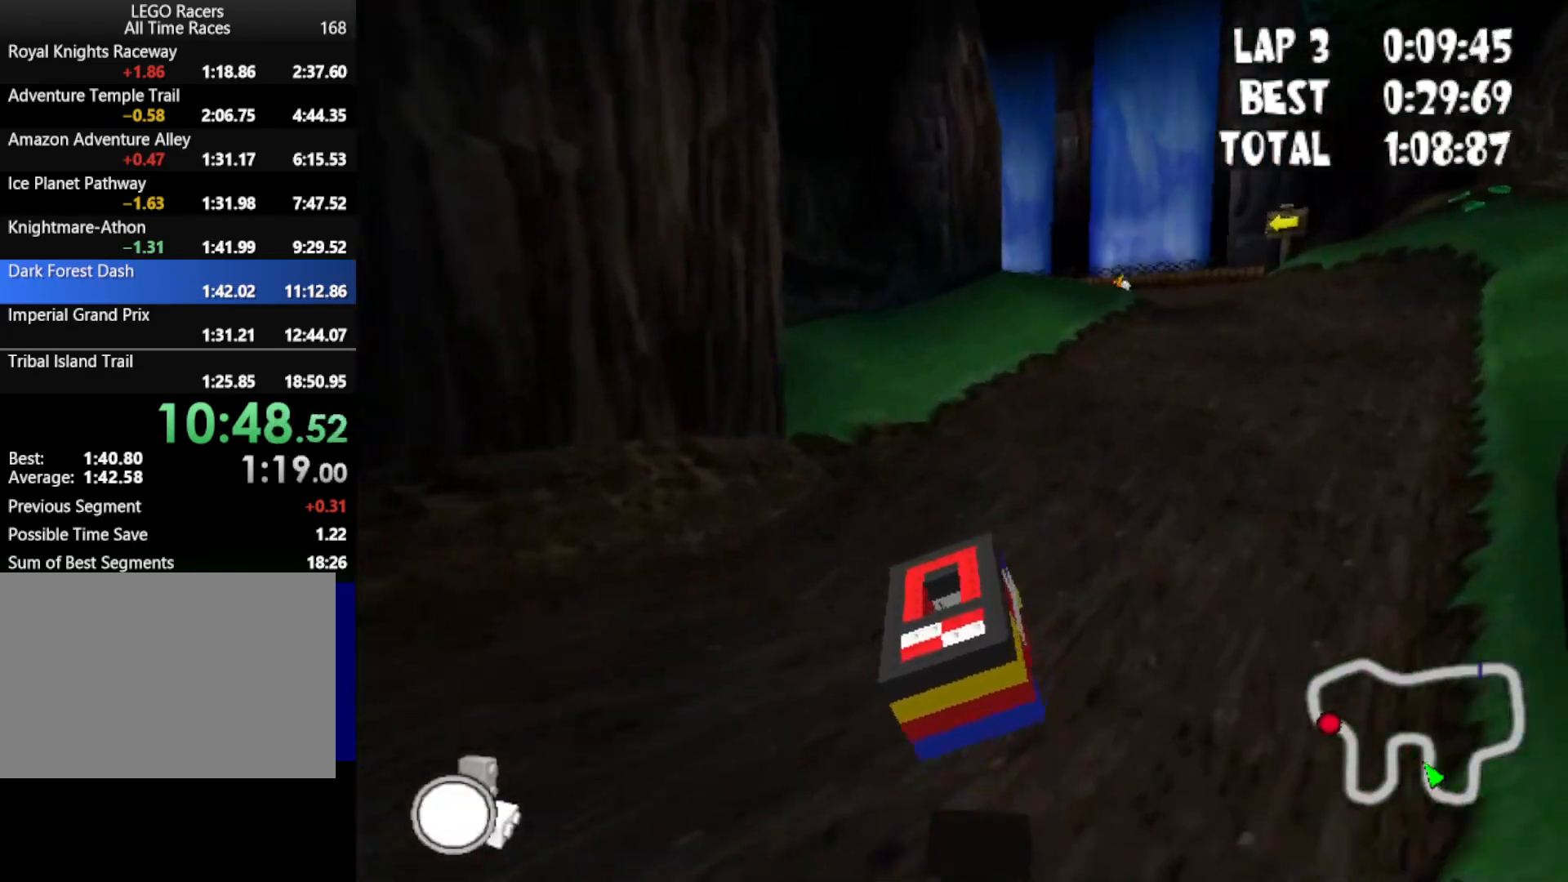
{"keys": ["up"], "events": [[233, "down", "up"], [267, "up", "down"], [450, "left", "up"]]}
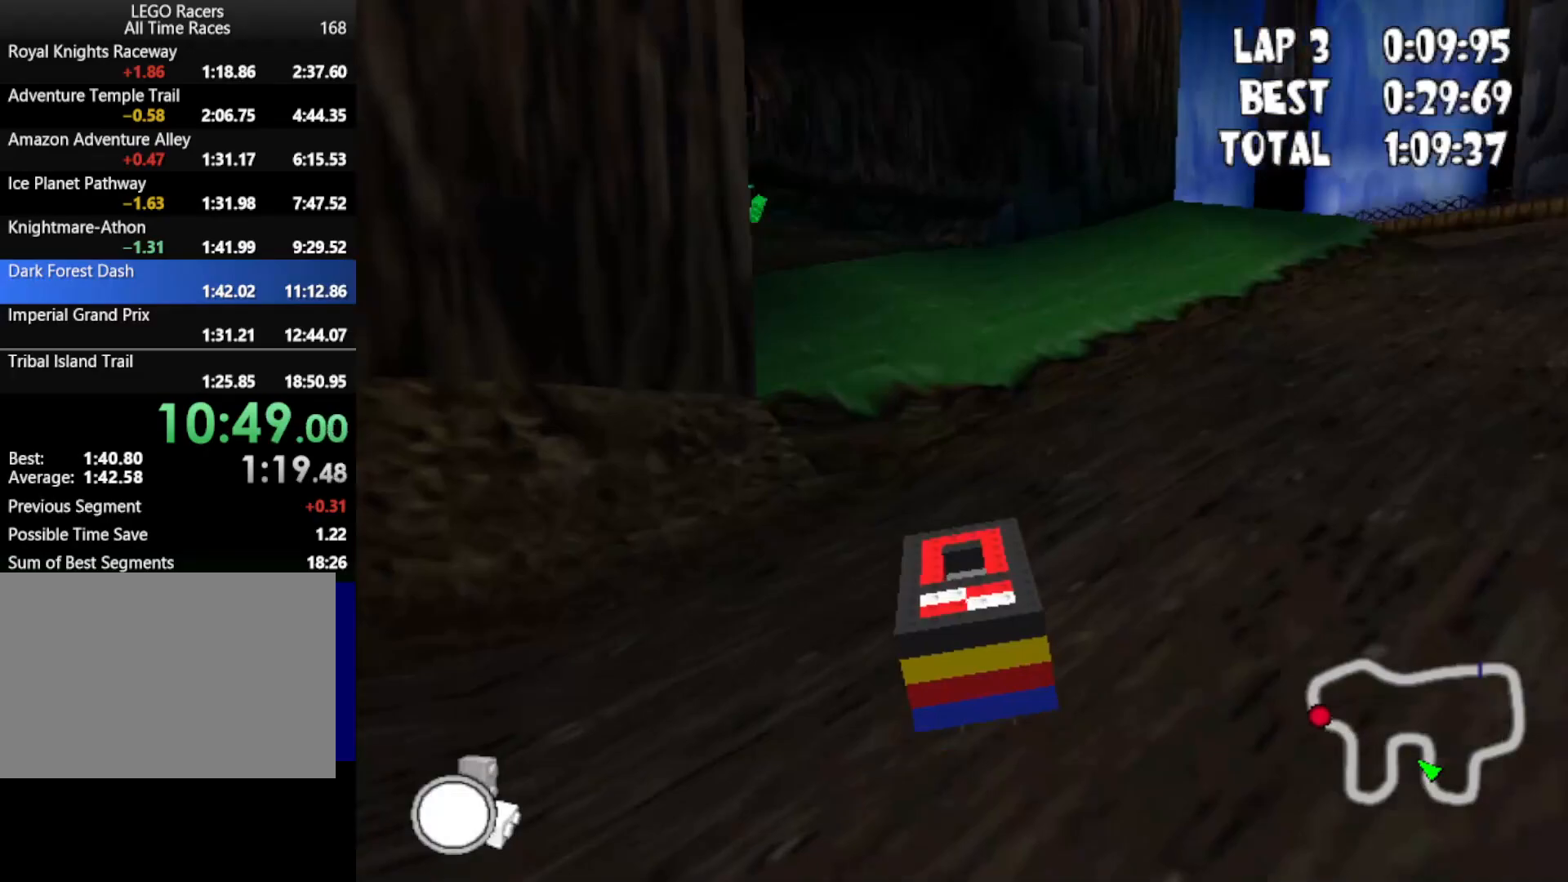
{"keys": ["left", "up"], "events": [[100, "left", "down"]]}
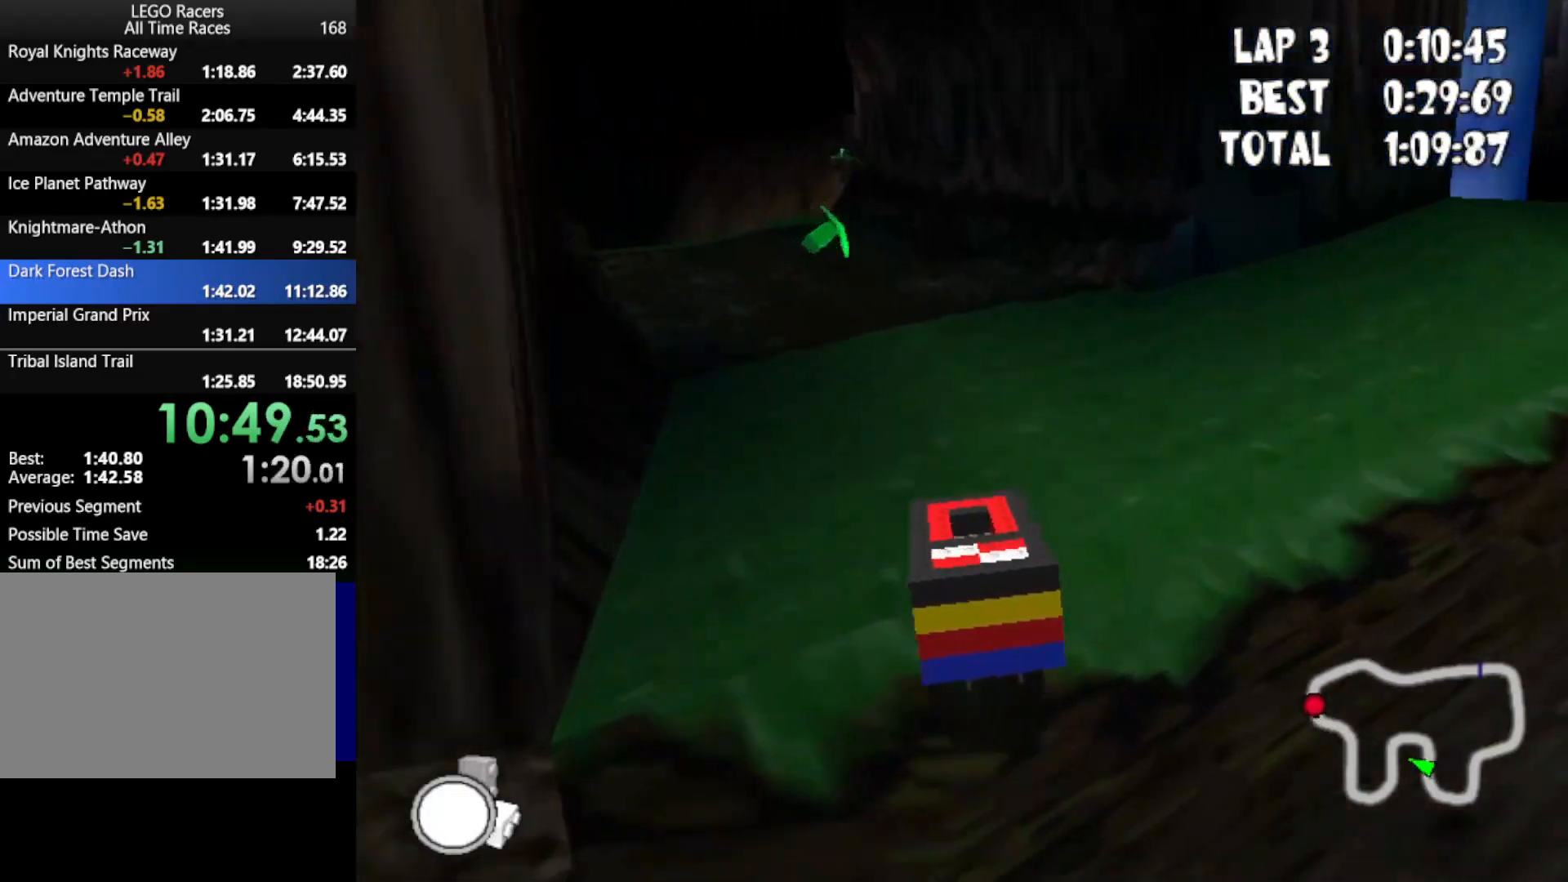
{"keys": ["left", "up"], "events": [[133, "left", "up"], [500, "left", "down"]]}
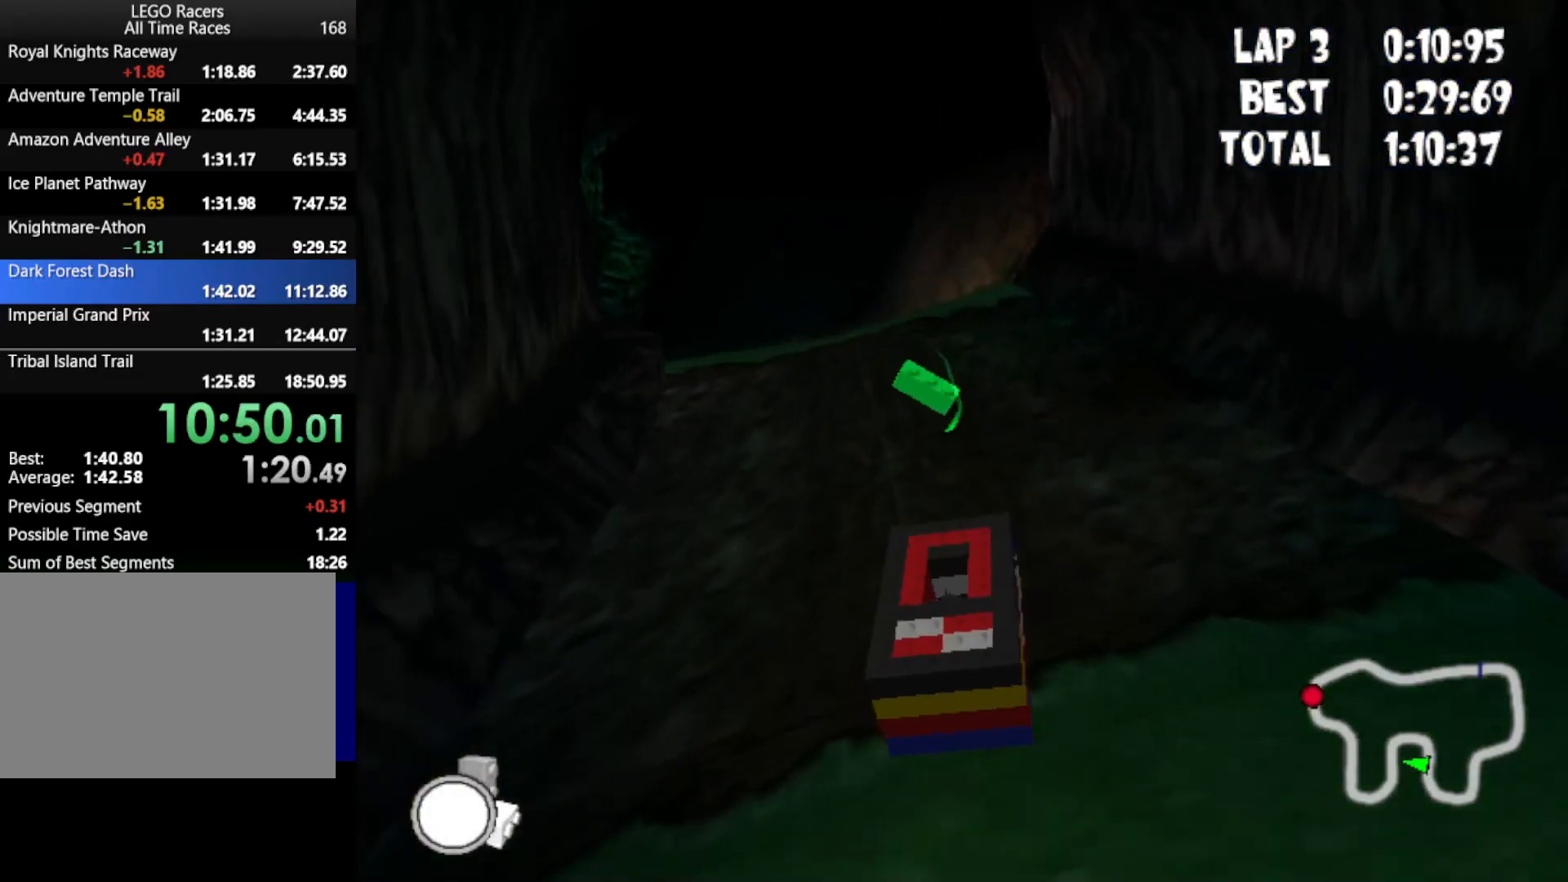
{"keys": ["left", "up"], "events": []}
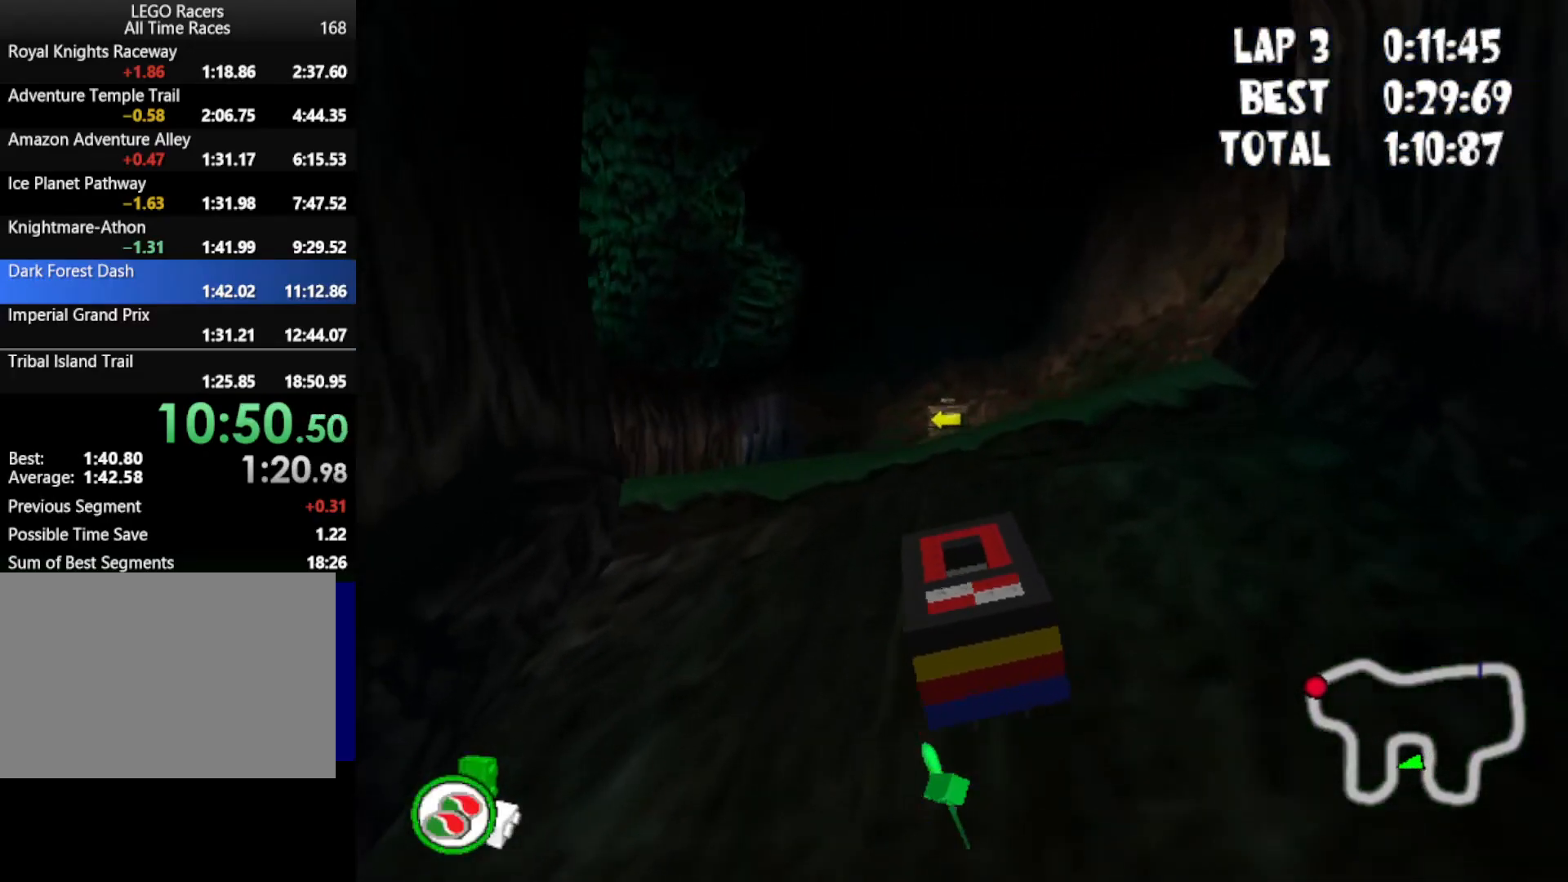
{"keys": ["up"], "events": [[383, "left", "up"]]}
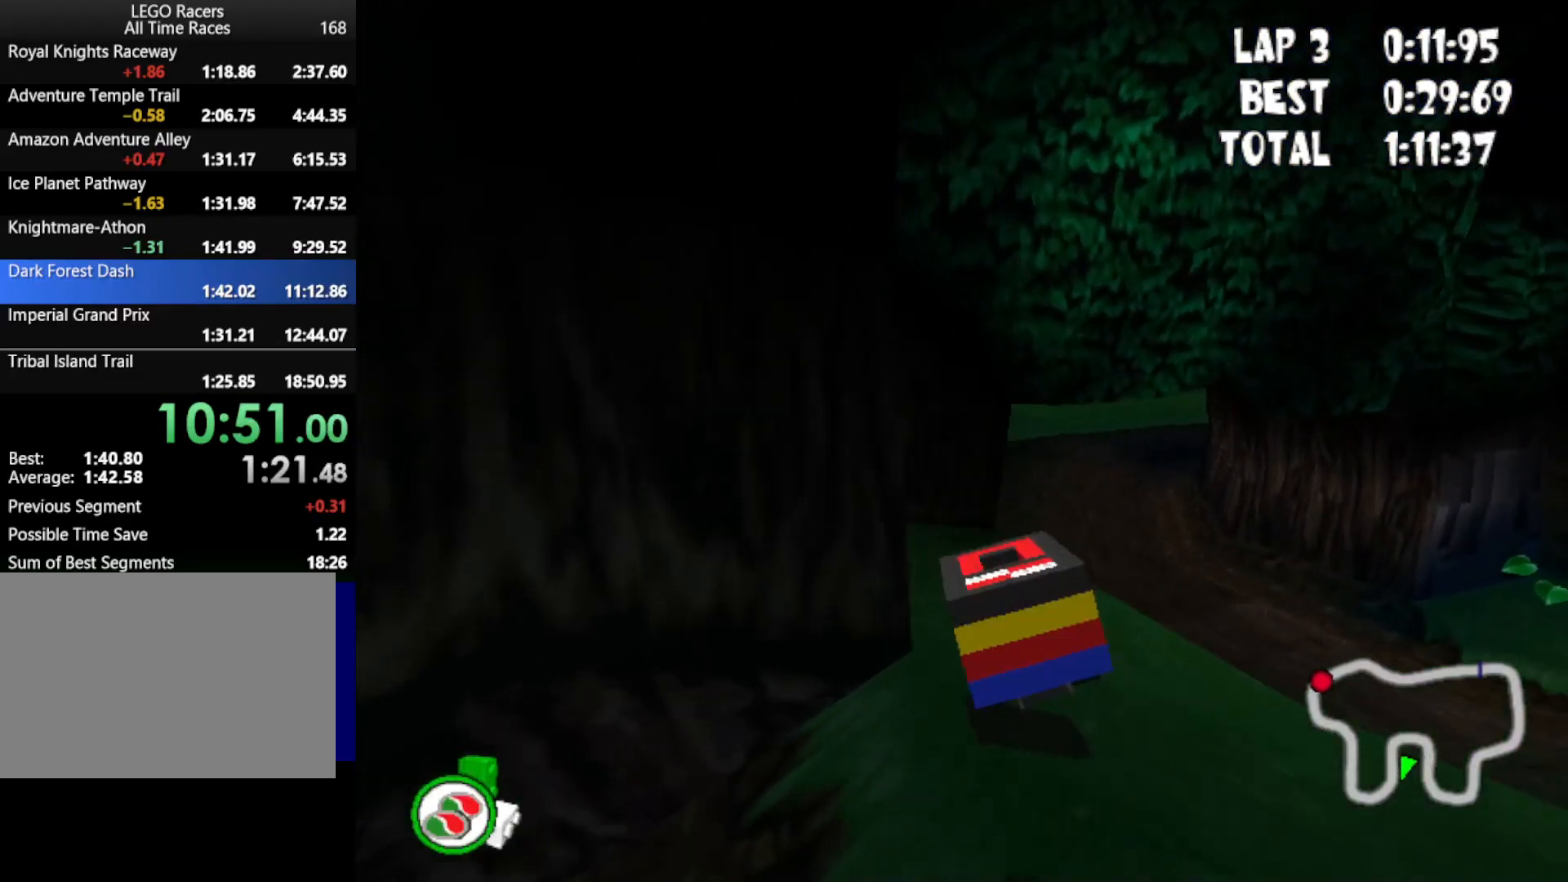
{"keys": ["right", "up"], "events": [[217, "right", "down"]]}
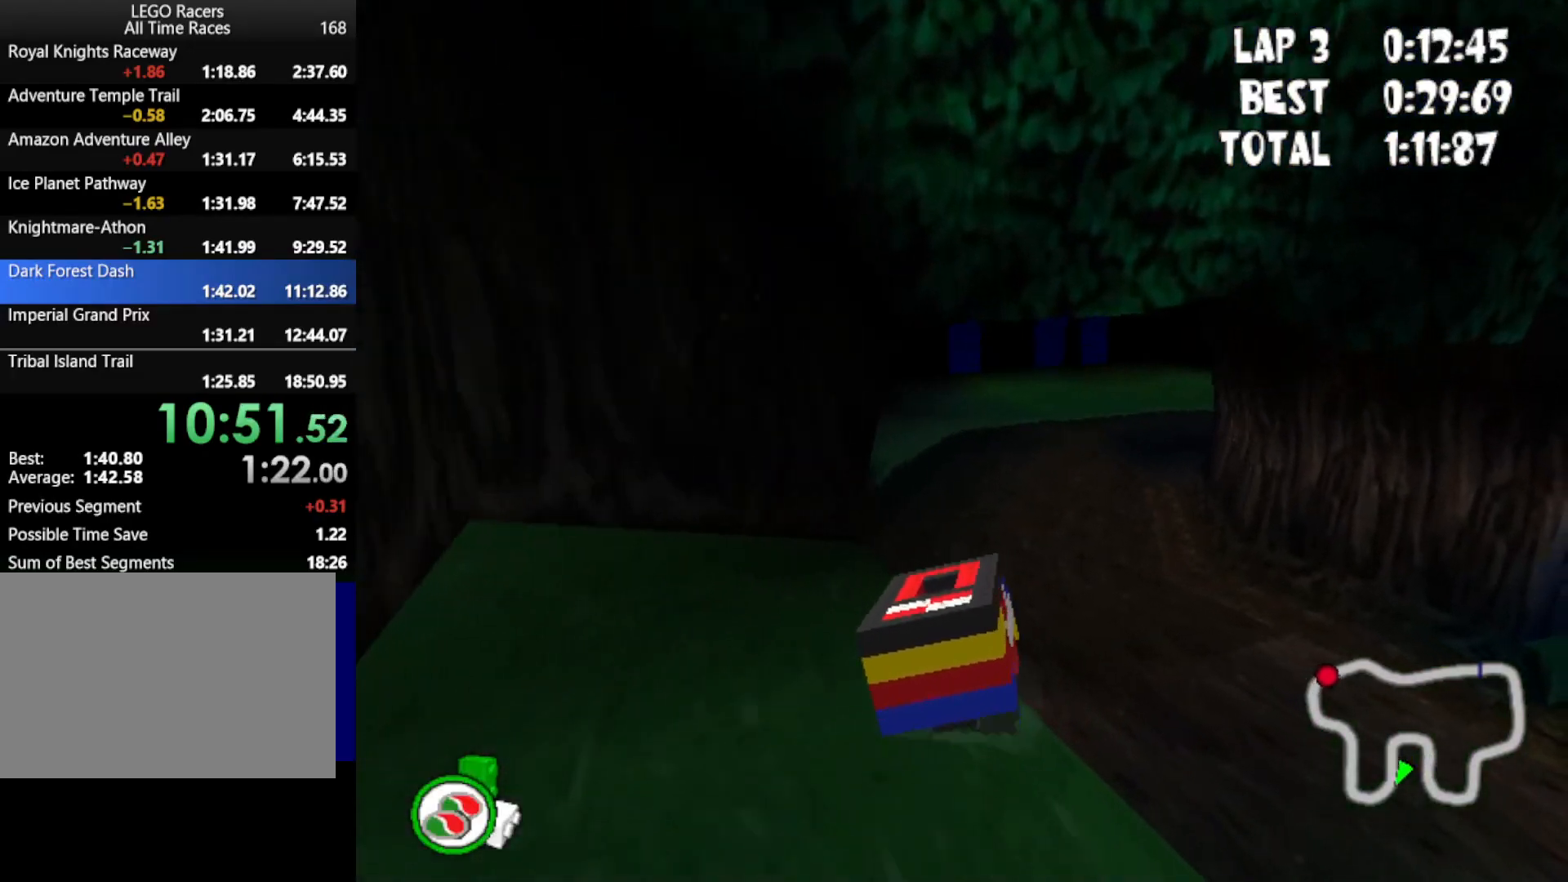
{"keys": ["up"], "events": [[33, "right", "up"]]}
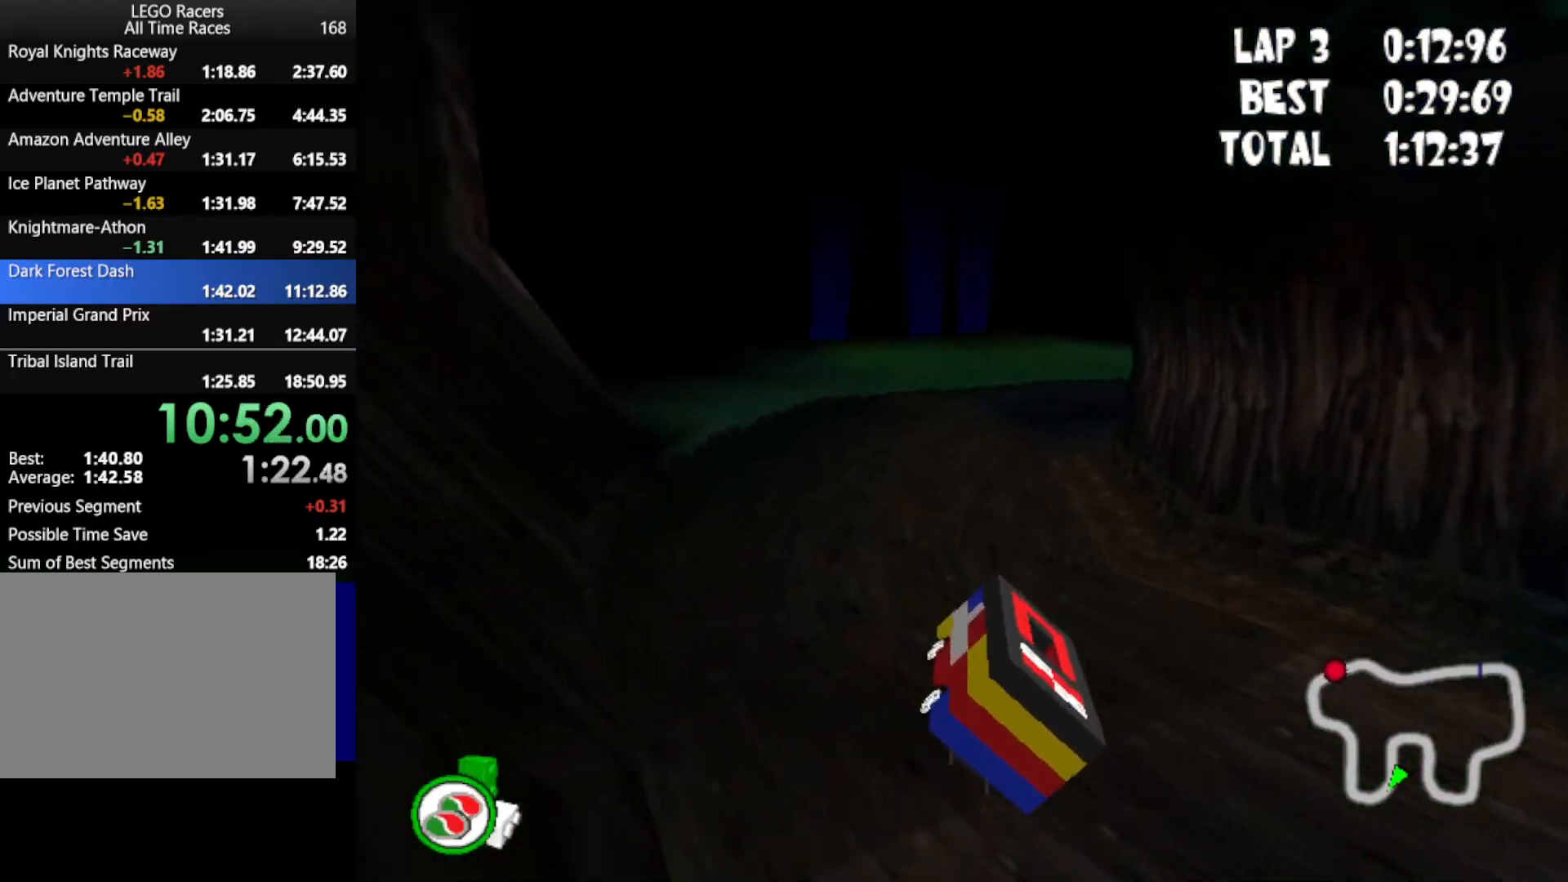
{"keys": ["up"], "events": []}
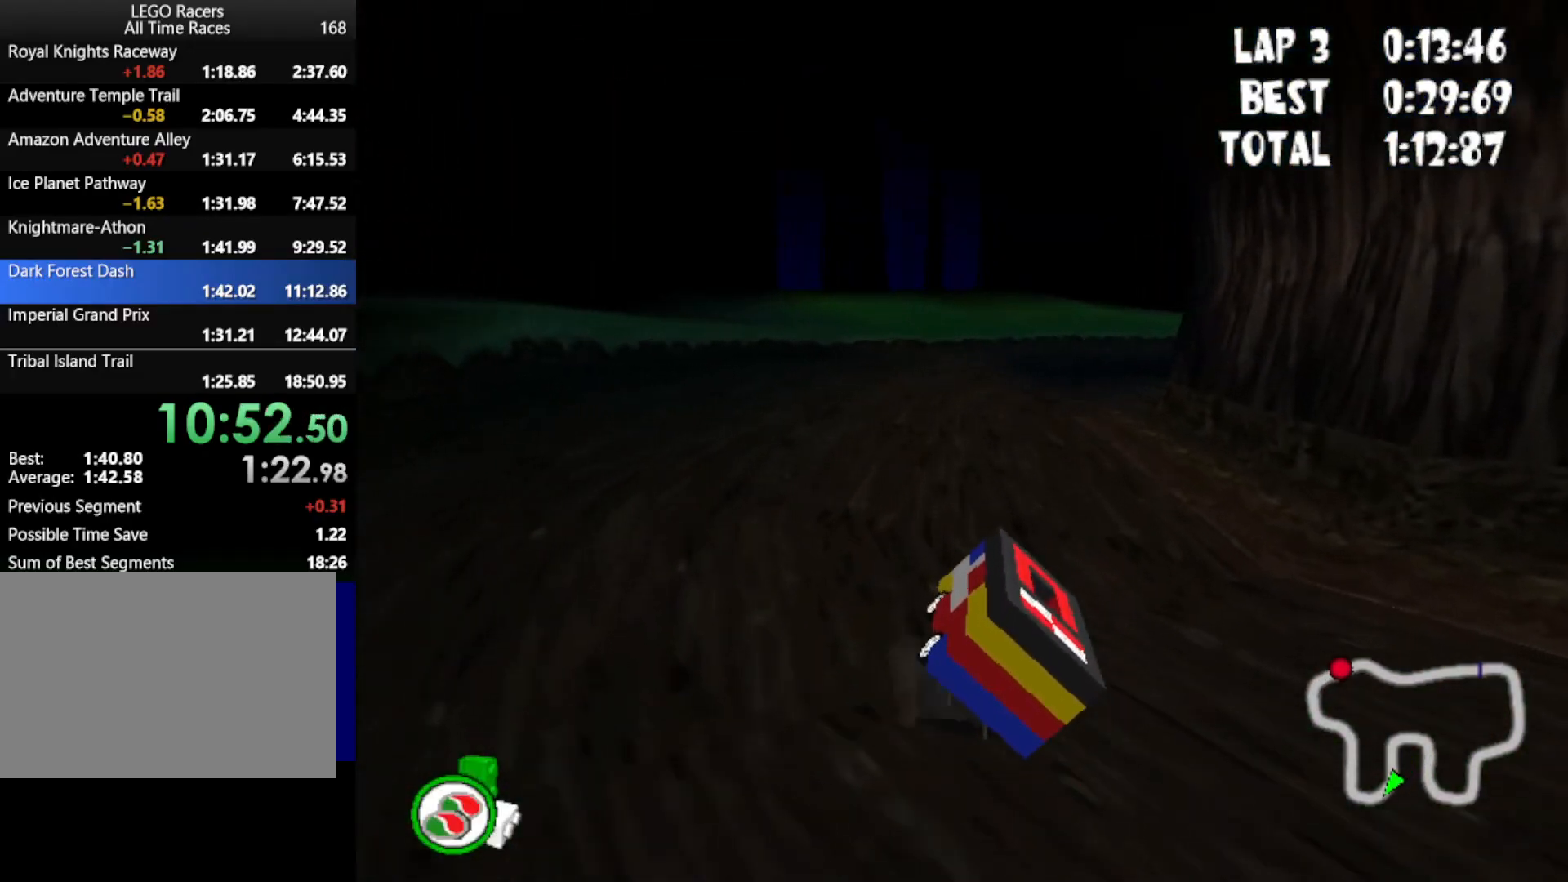
{"keys": ["up"], "events": [[117, "right", "down"], [367, "right", "up"]]}
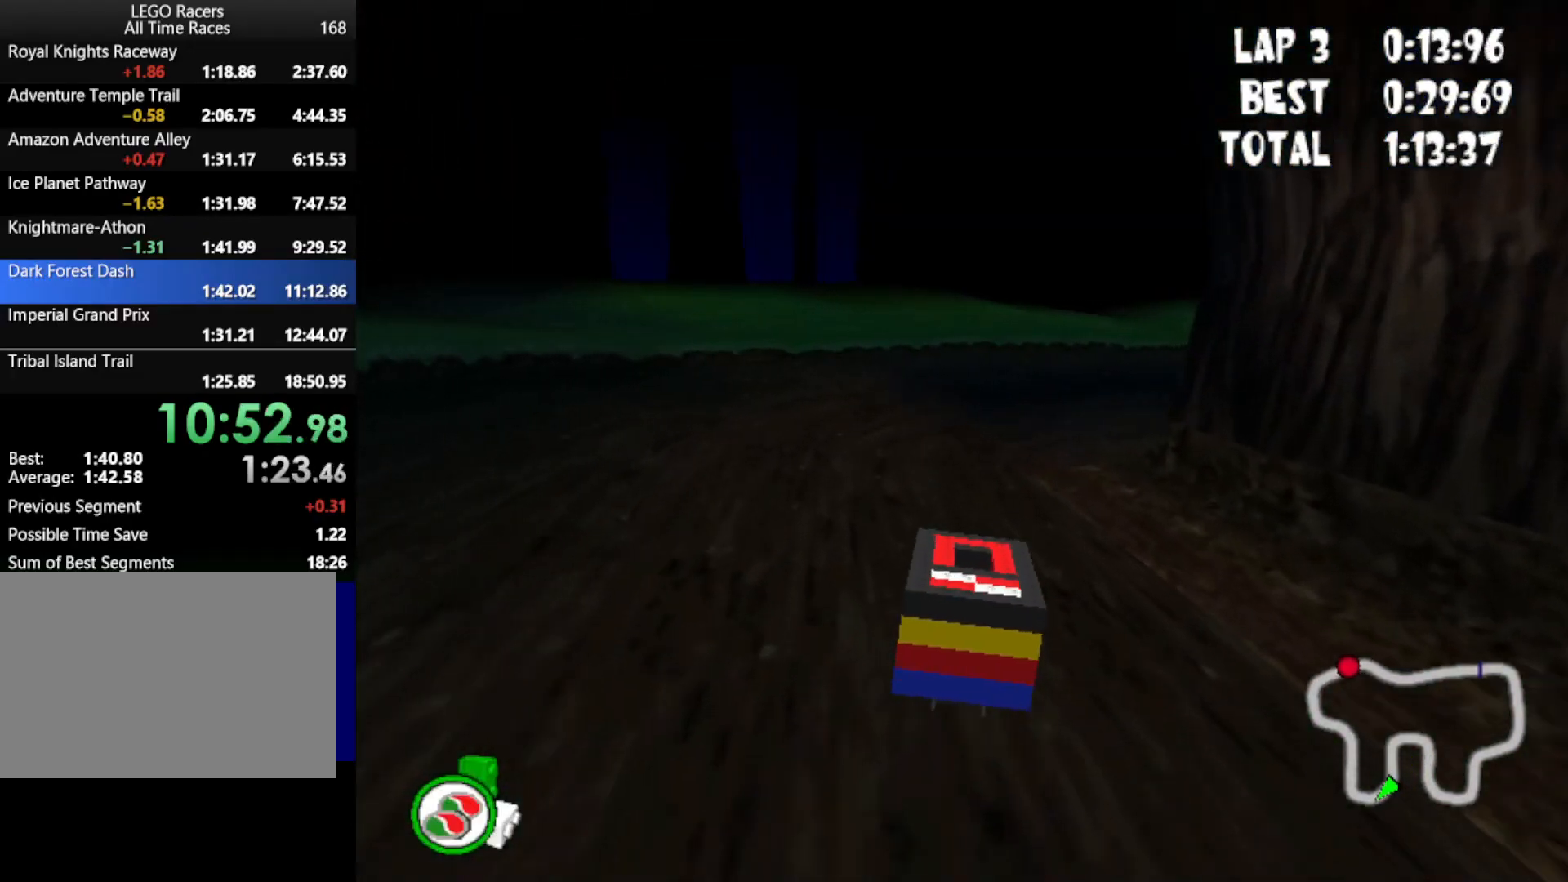
{"keys": ["right", "up"], "events": [[183, "right", "down"]]}
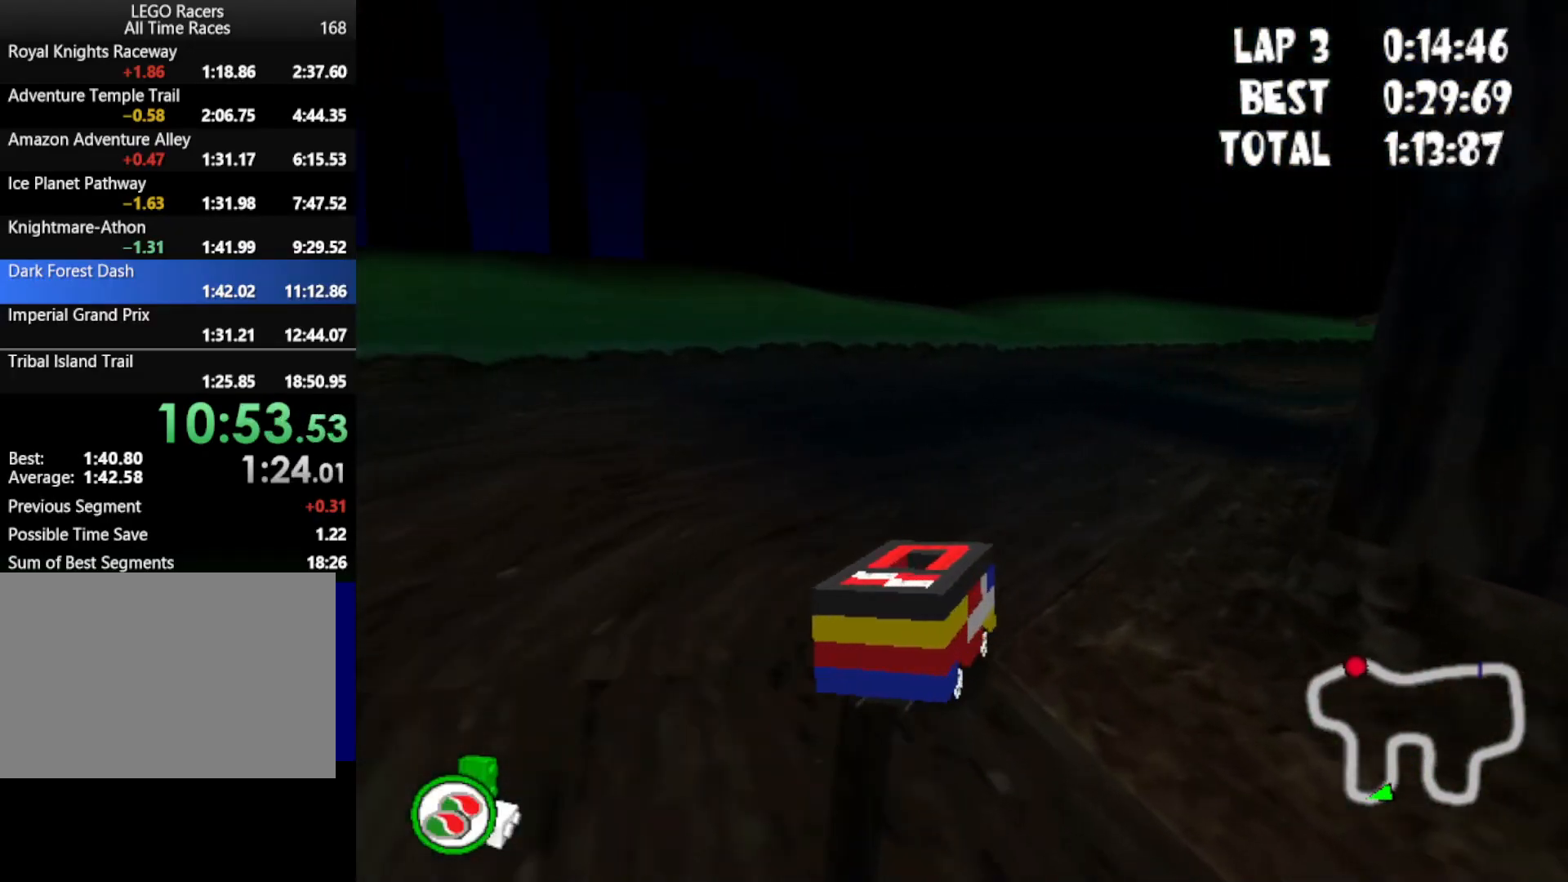
{"keys": ["right", "up"], "events": [[17, "right", "up"], [333, "right", "down"]]}
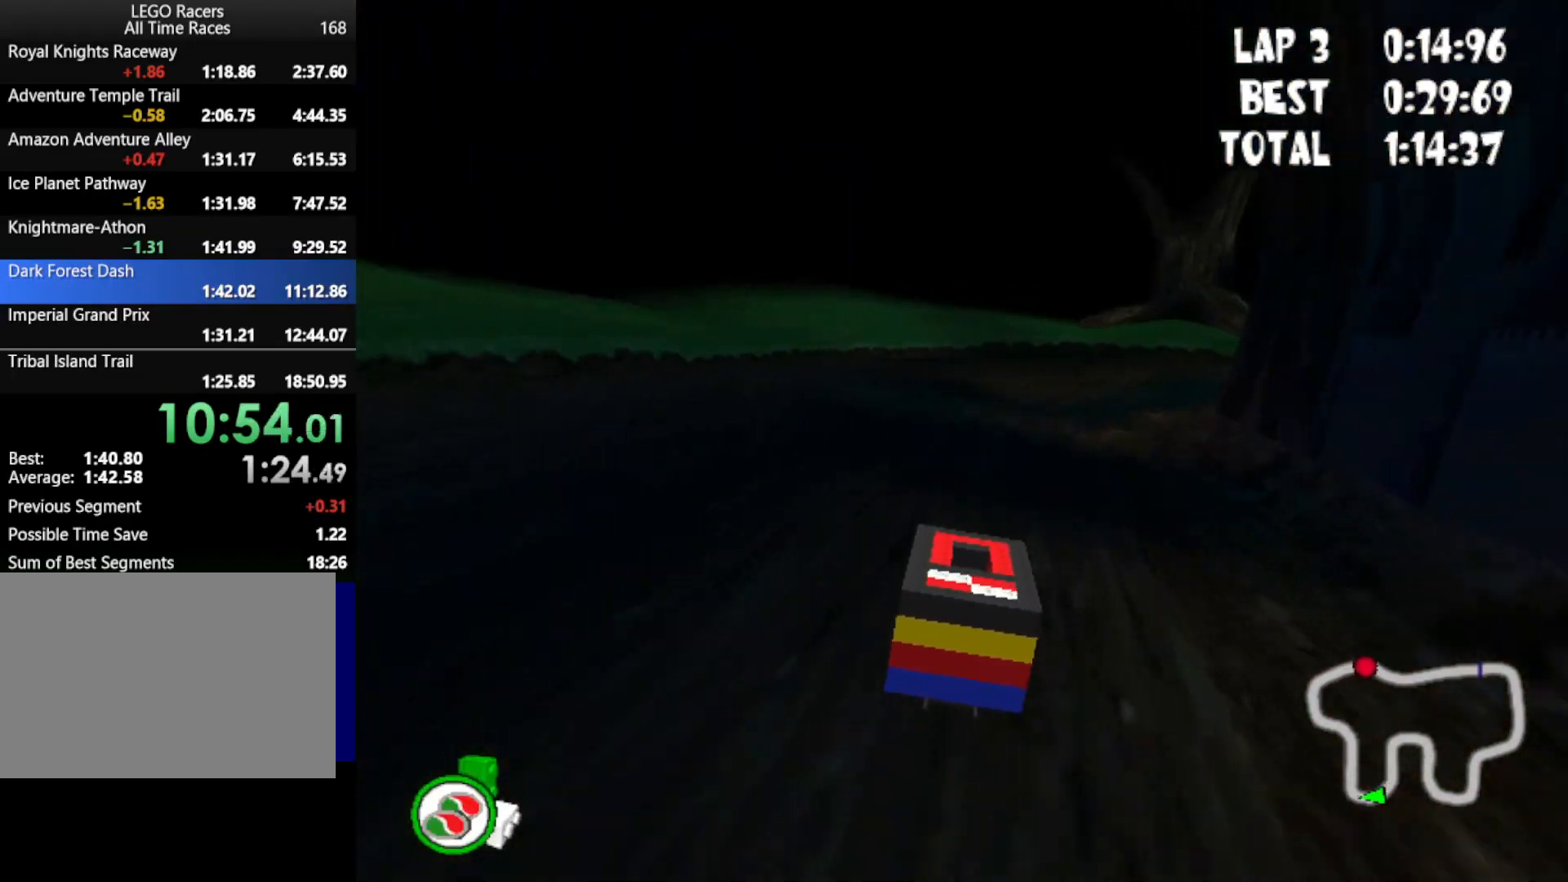
{"keys": ["right", "up"], "events": [[33, "right", "up"], [217, "right", "down"], [350, "right", "up"], [450, "right", "down"]]}
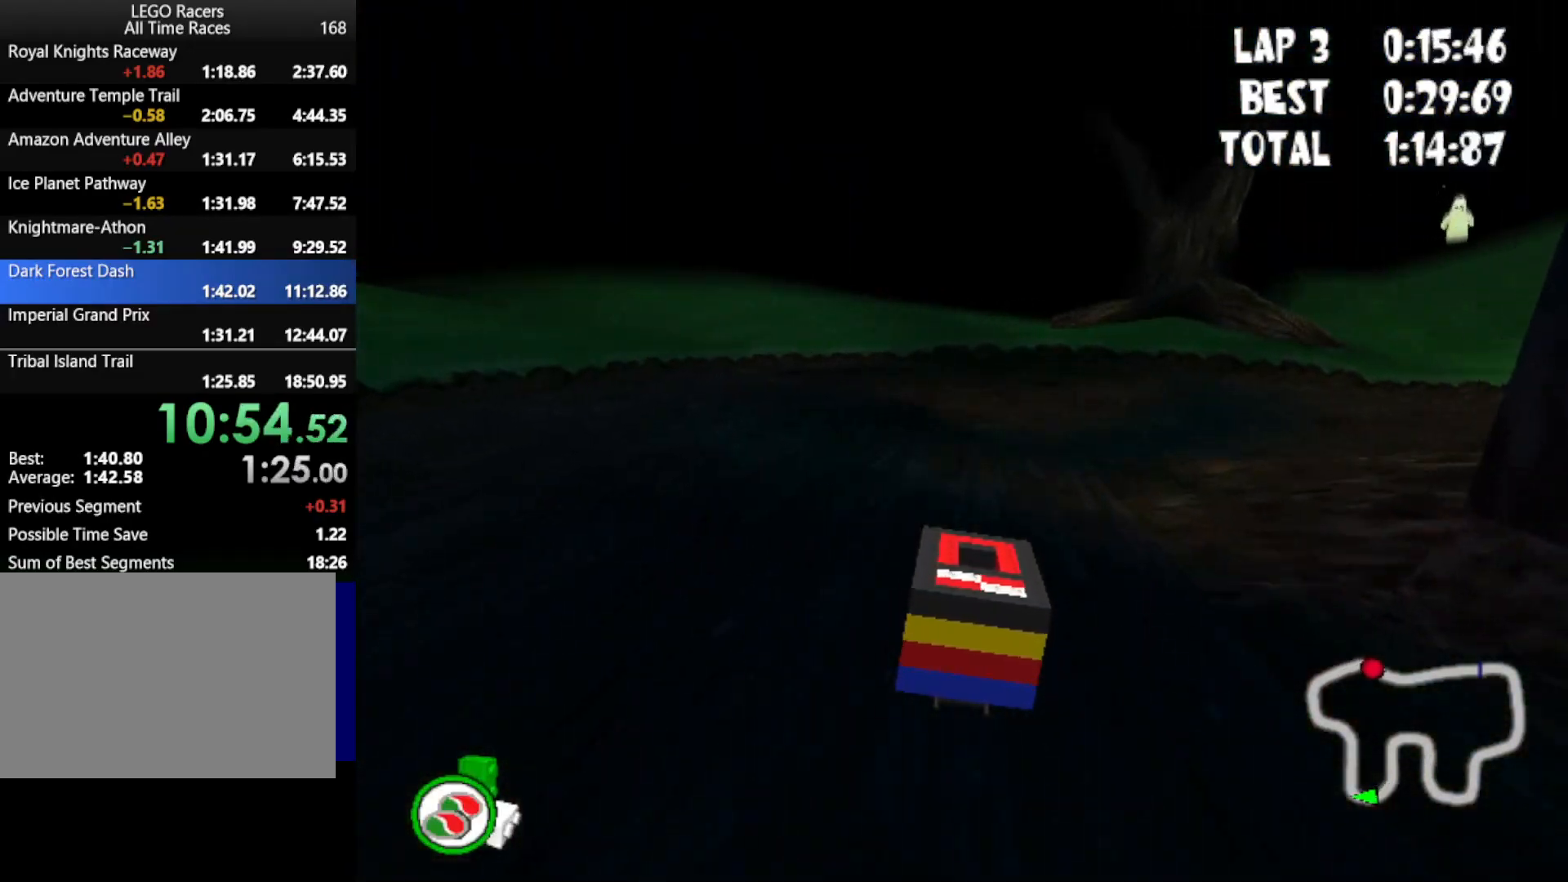
{"keys": ["right", "up"], "events": []}
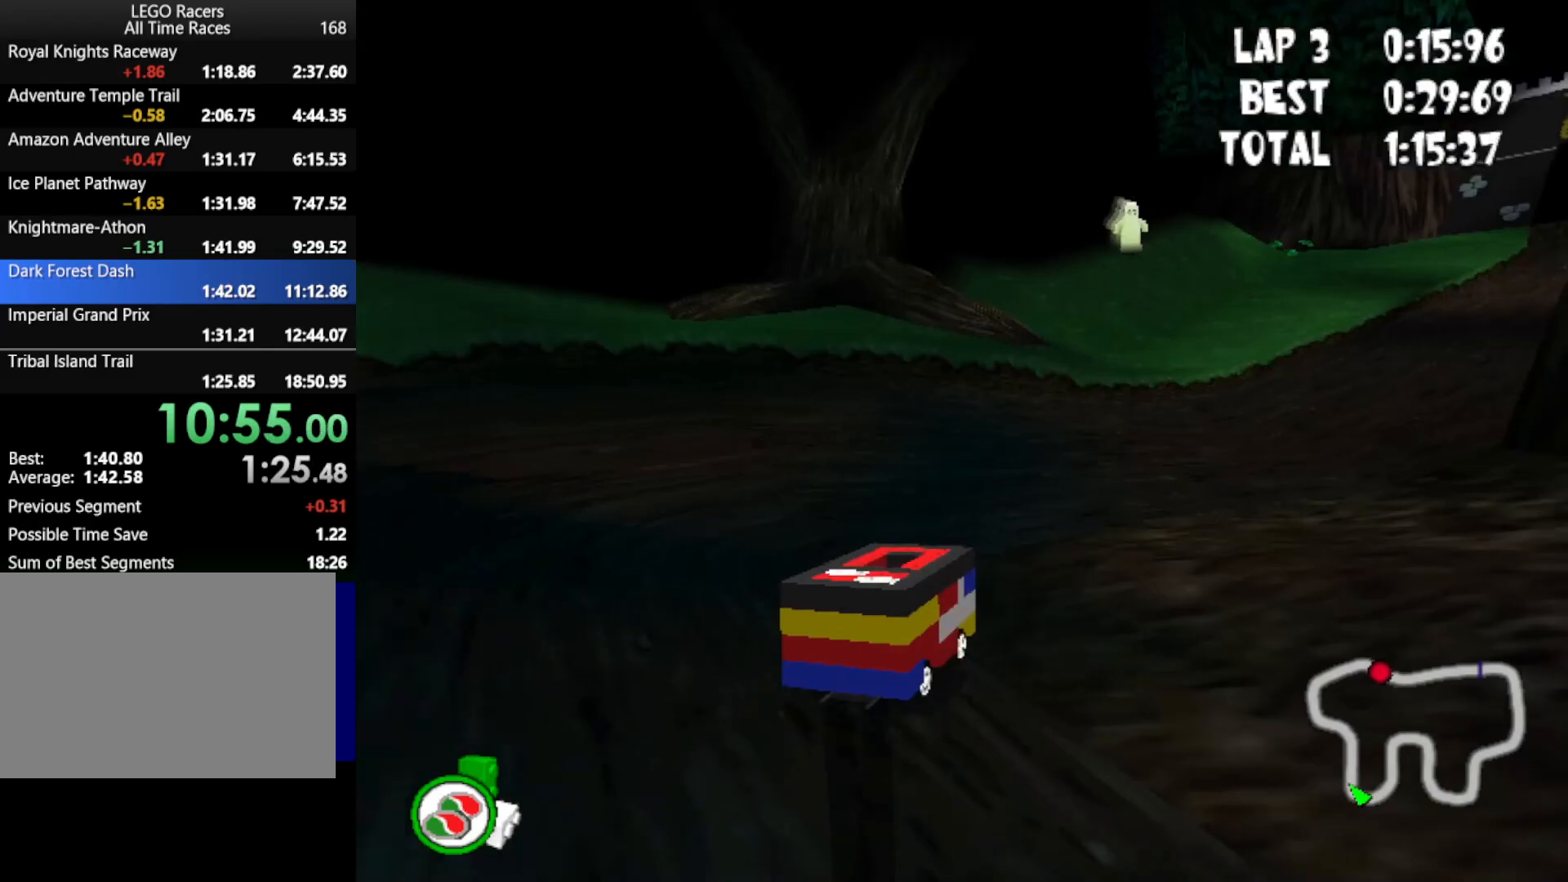
{"keys": ["up"], "events": [[200, "right", "up"]]}
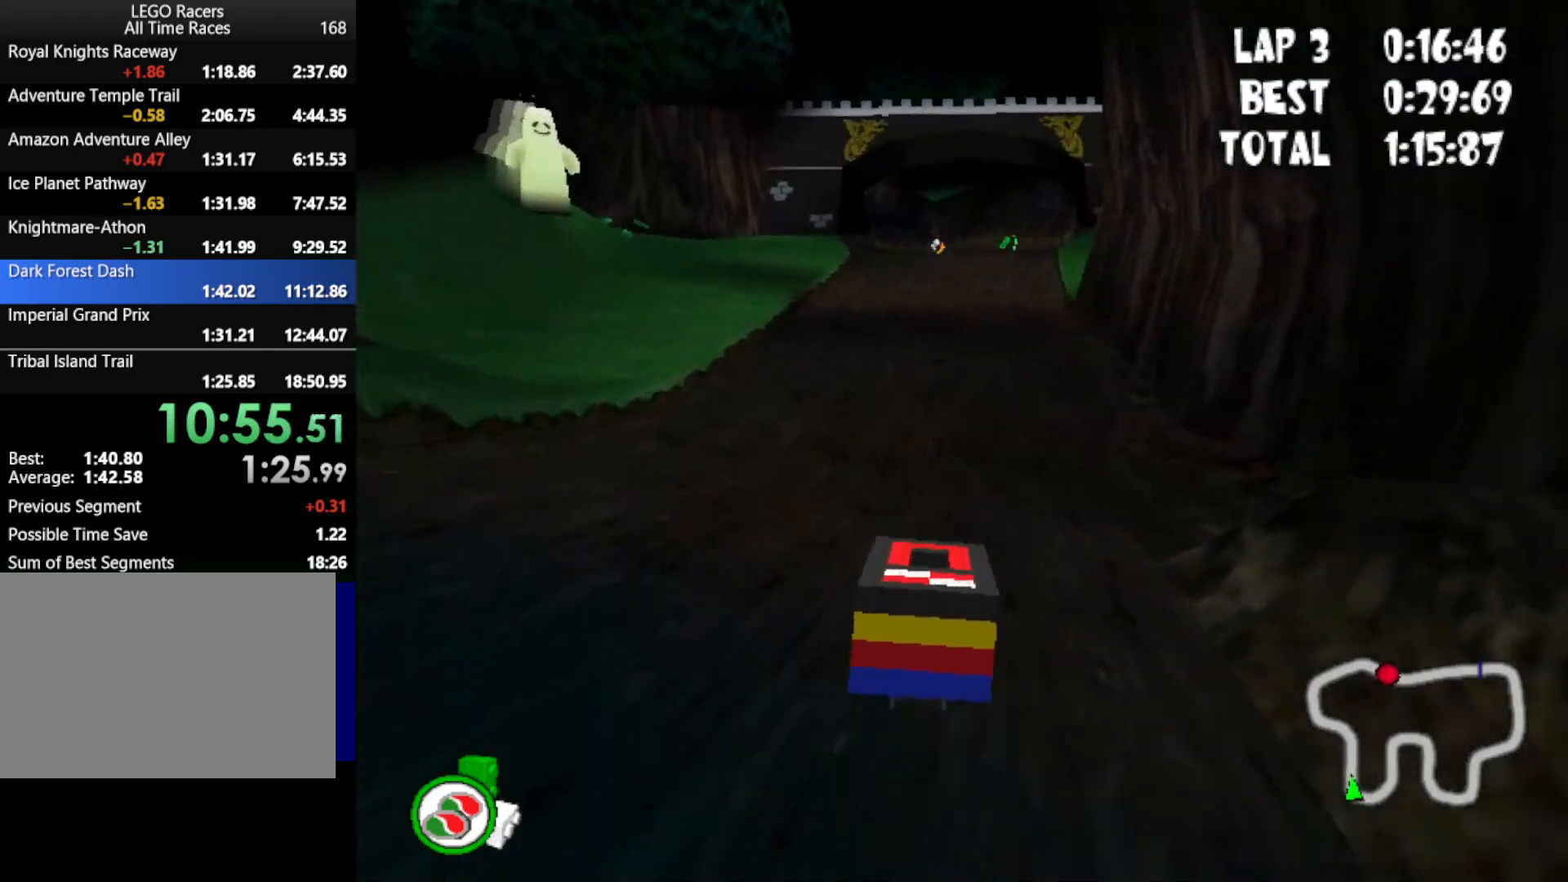
{"keys": ["up"], "events": []}
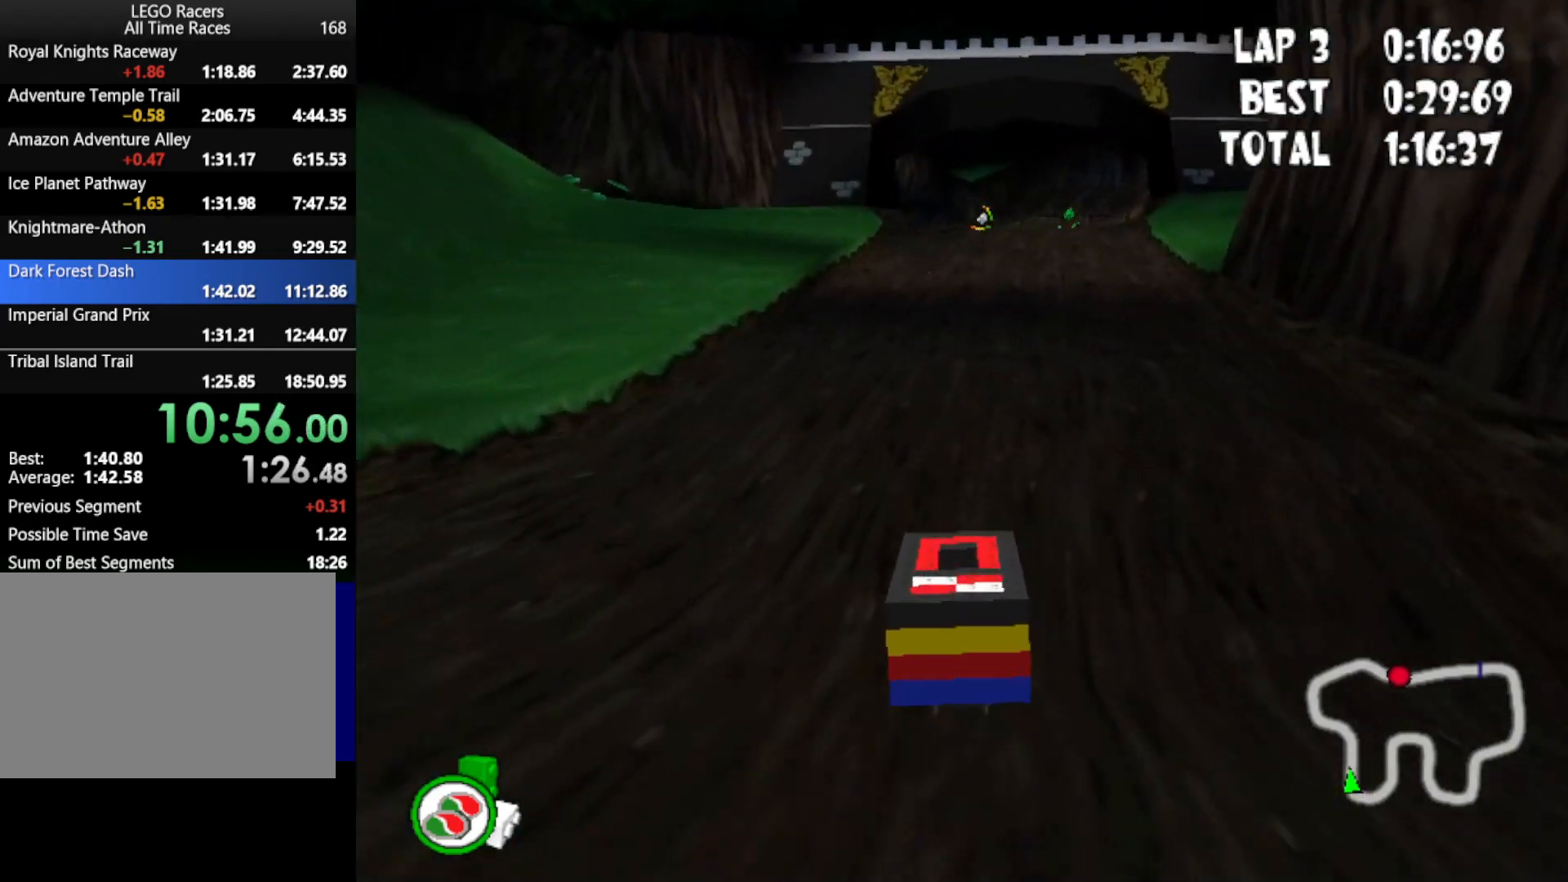
{"keys": ["up"], "events": []}